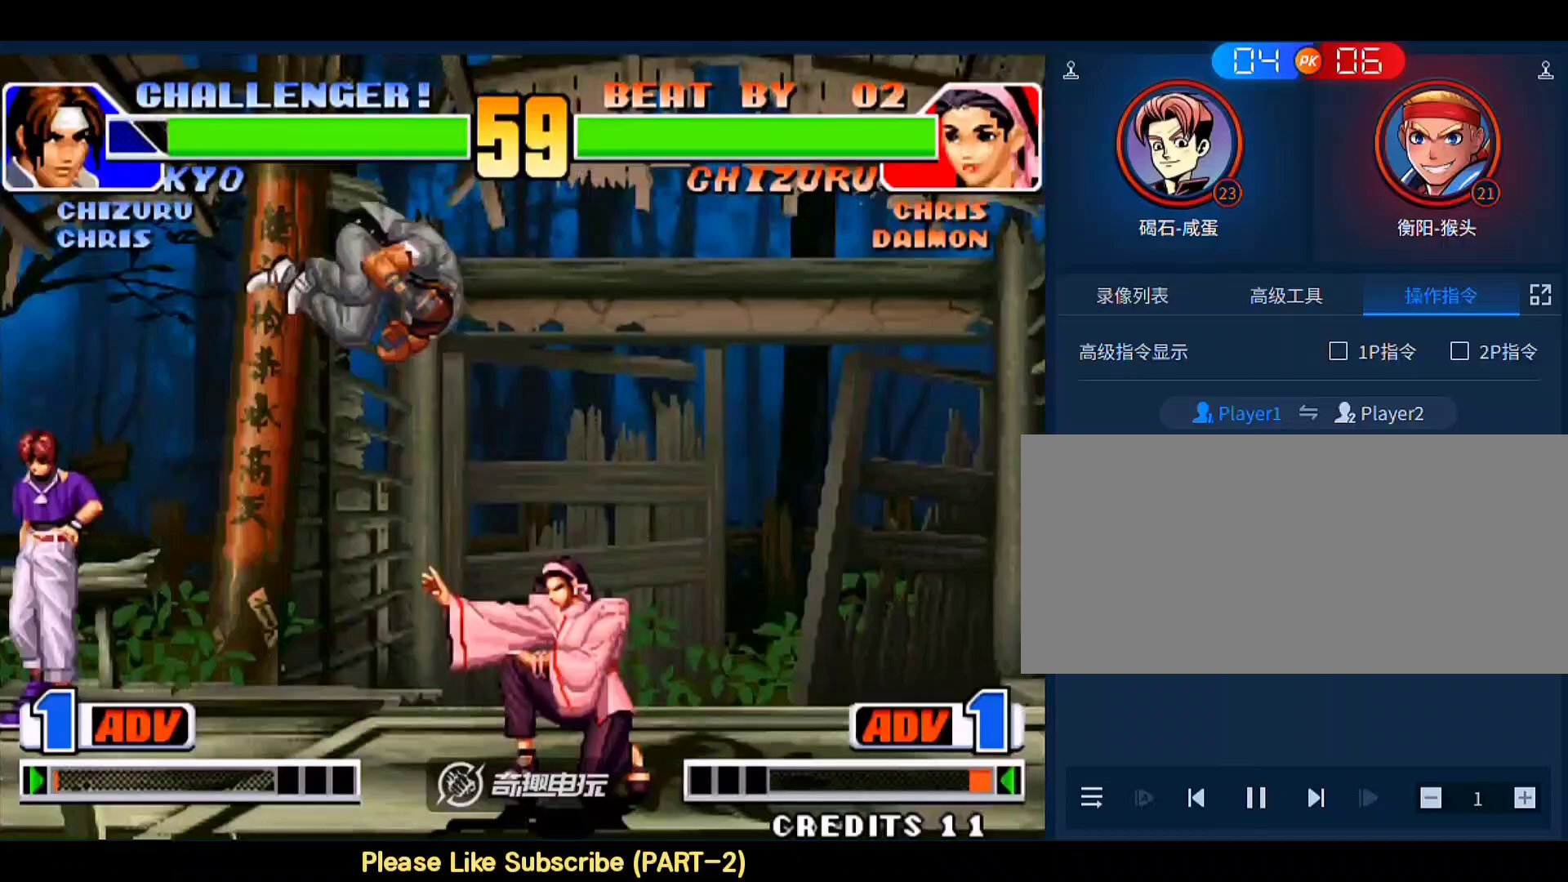
Gameplay with a controller (arcade stick); each line is a JSON object with the inputs held at the frame after it. "events" lists button and stick changes between this image and that frame as [ms after this image, input, new state], when the widget could be followed in between. Not read: L3 R3.
{"buttons": [], "left_stick": "right", "events": [[33, "left_stick", "down-right"], [67, "C", "down"], [233, "C", "up"], [233, "left_stick", "center"], [400, "left_stick", "right"]]}
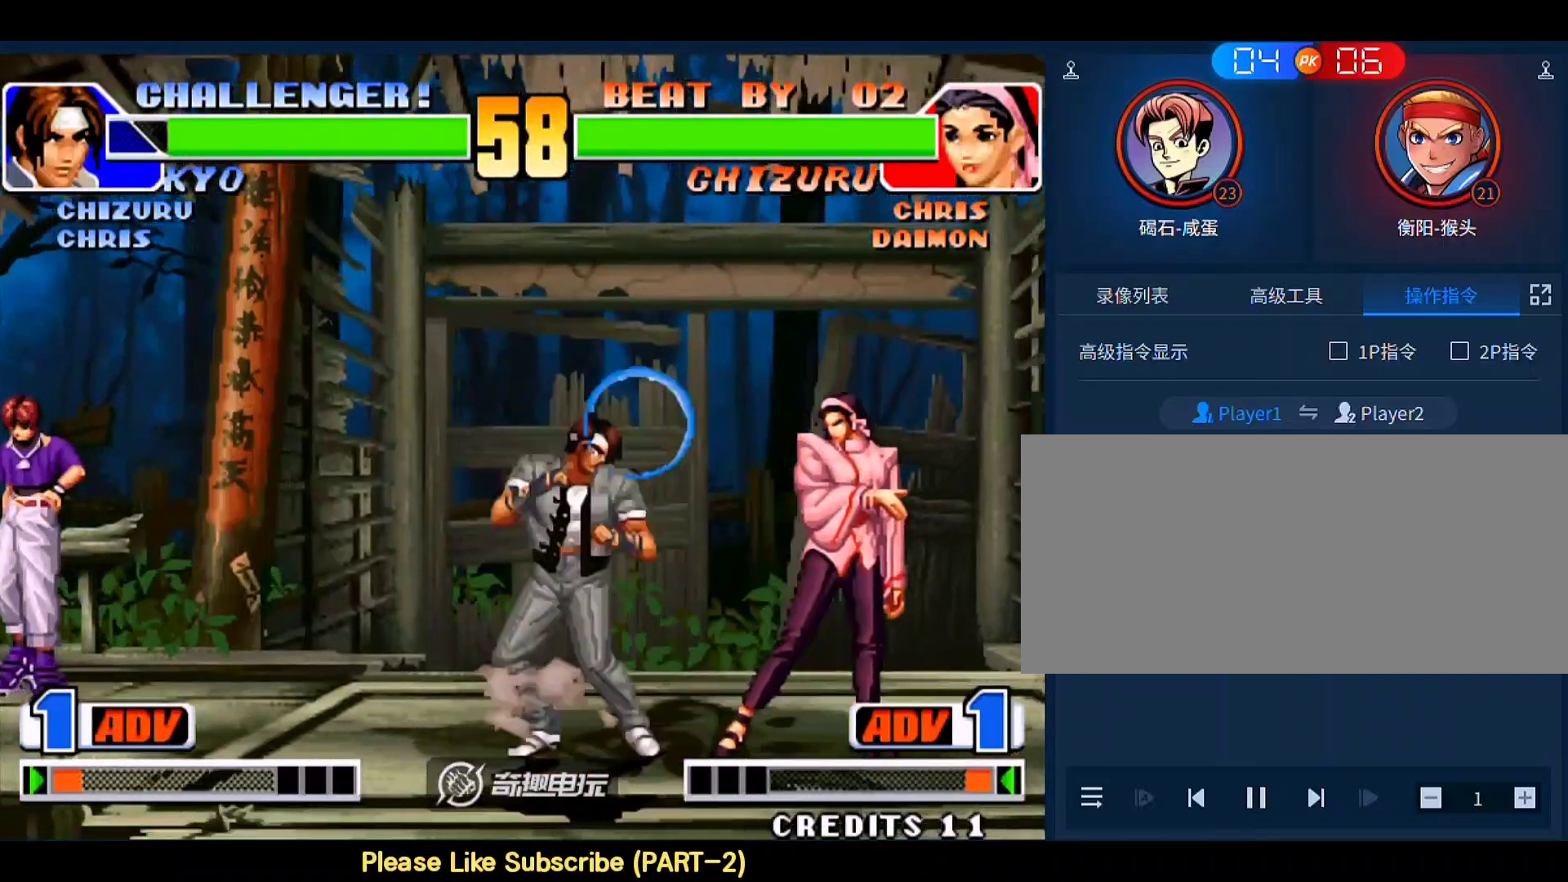
{"buttons": [], "left_stick": "center", "events": [[100, "C", "down"], [133, "left_stick", "center"], [167, "C", "up"]]}
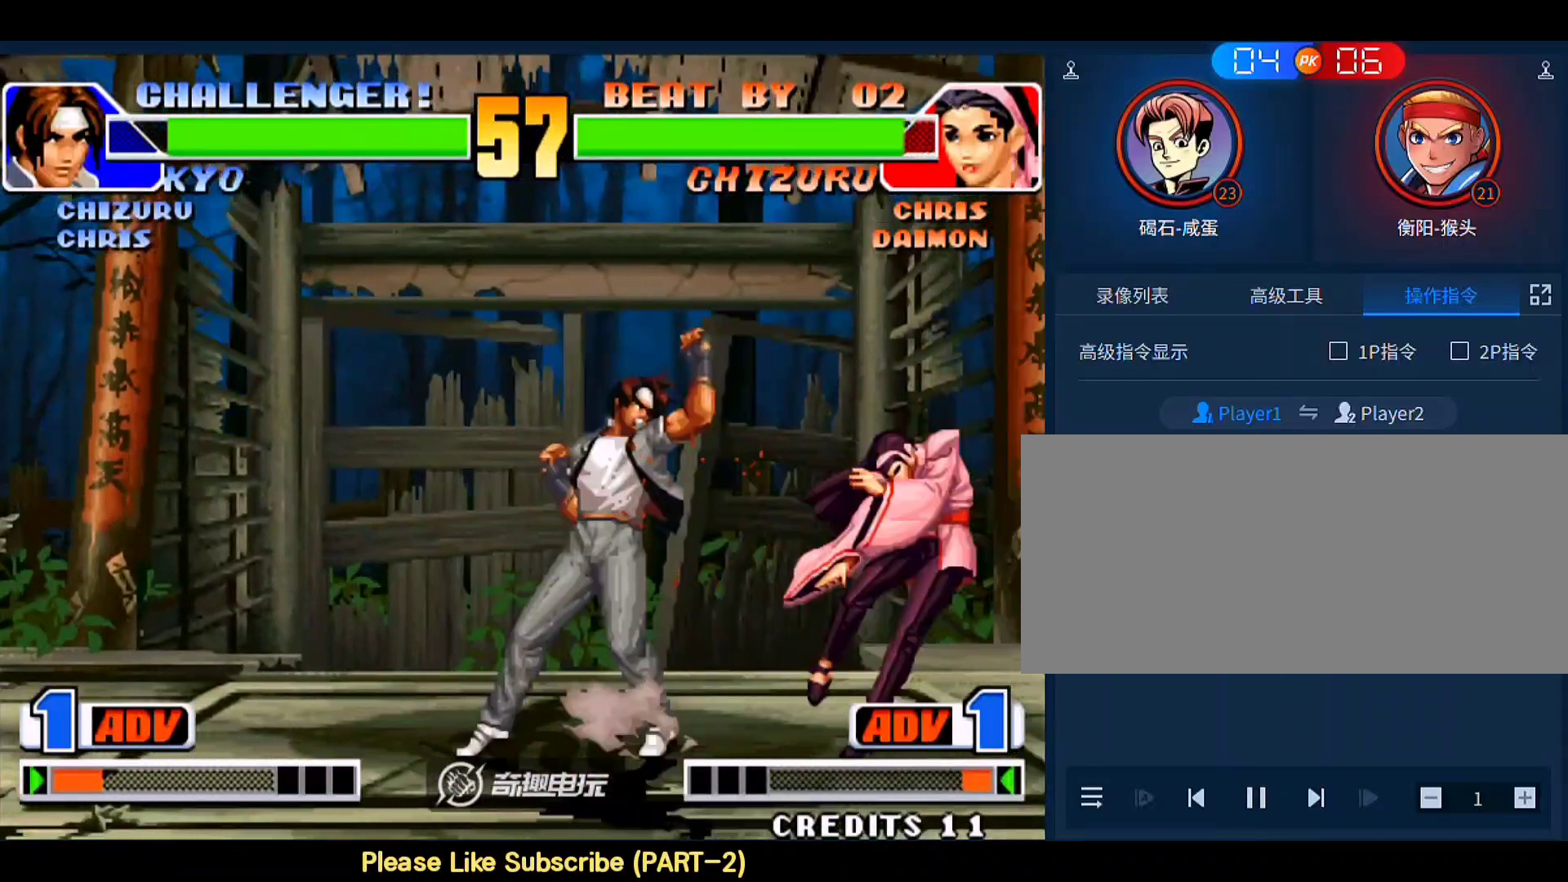
{"buttons": [], "left_stick": "down-right", "events": [[133, "left_stick", "left"], [400, "left_stick", "right"], [500, "left_stick", "down-right"]]}
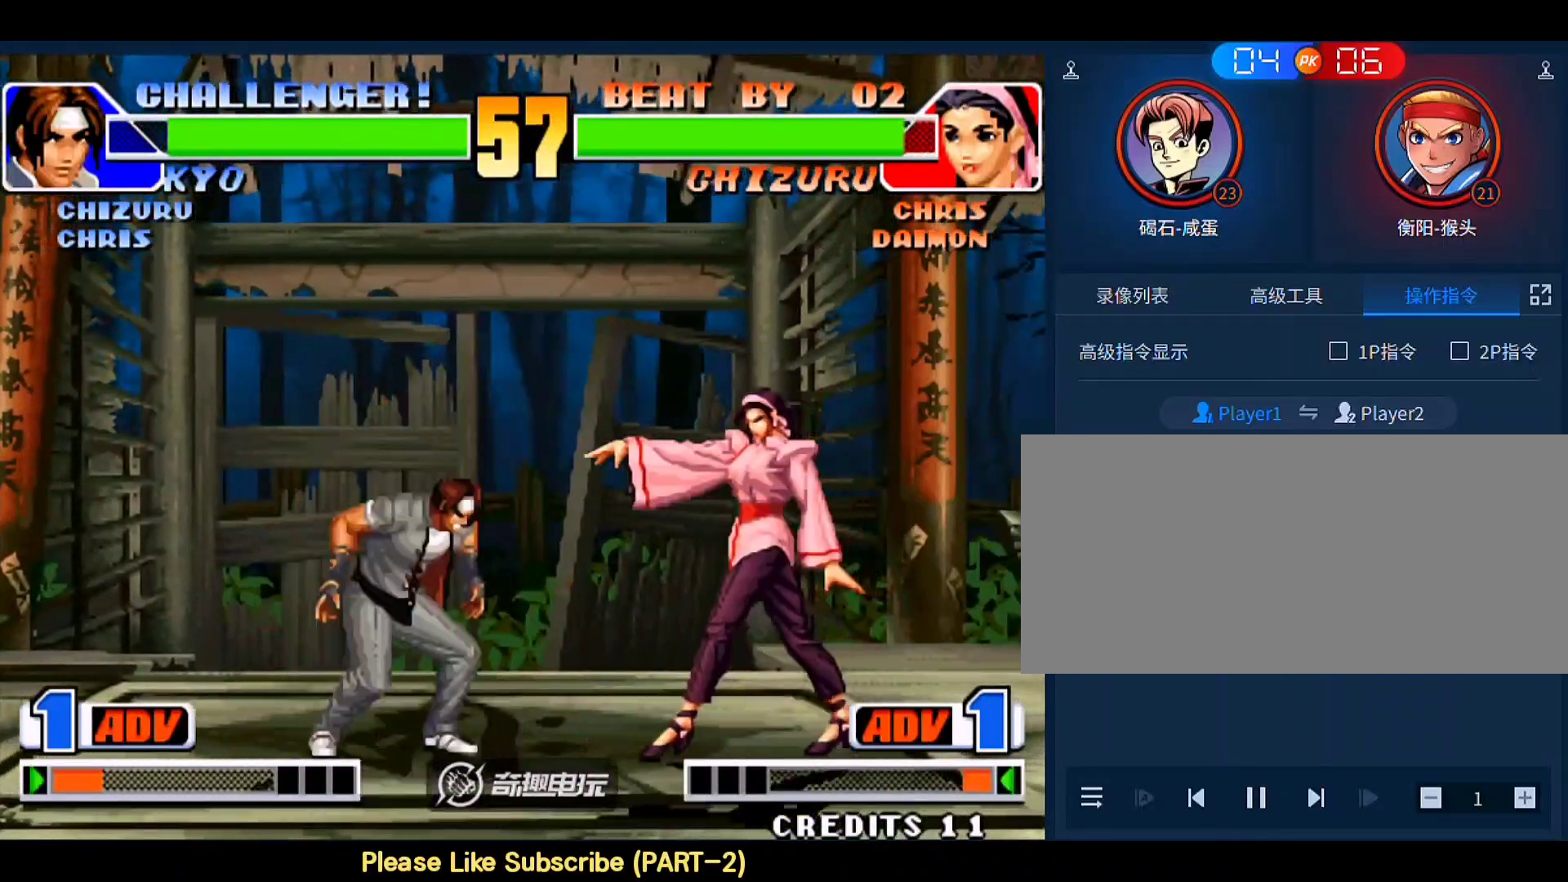
{"buttons": [], "left_stick": "center", "events": [[100, "C", "down"], [267, "C", "up"], [367, "left_stick", "center"]]}
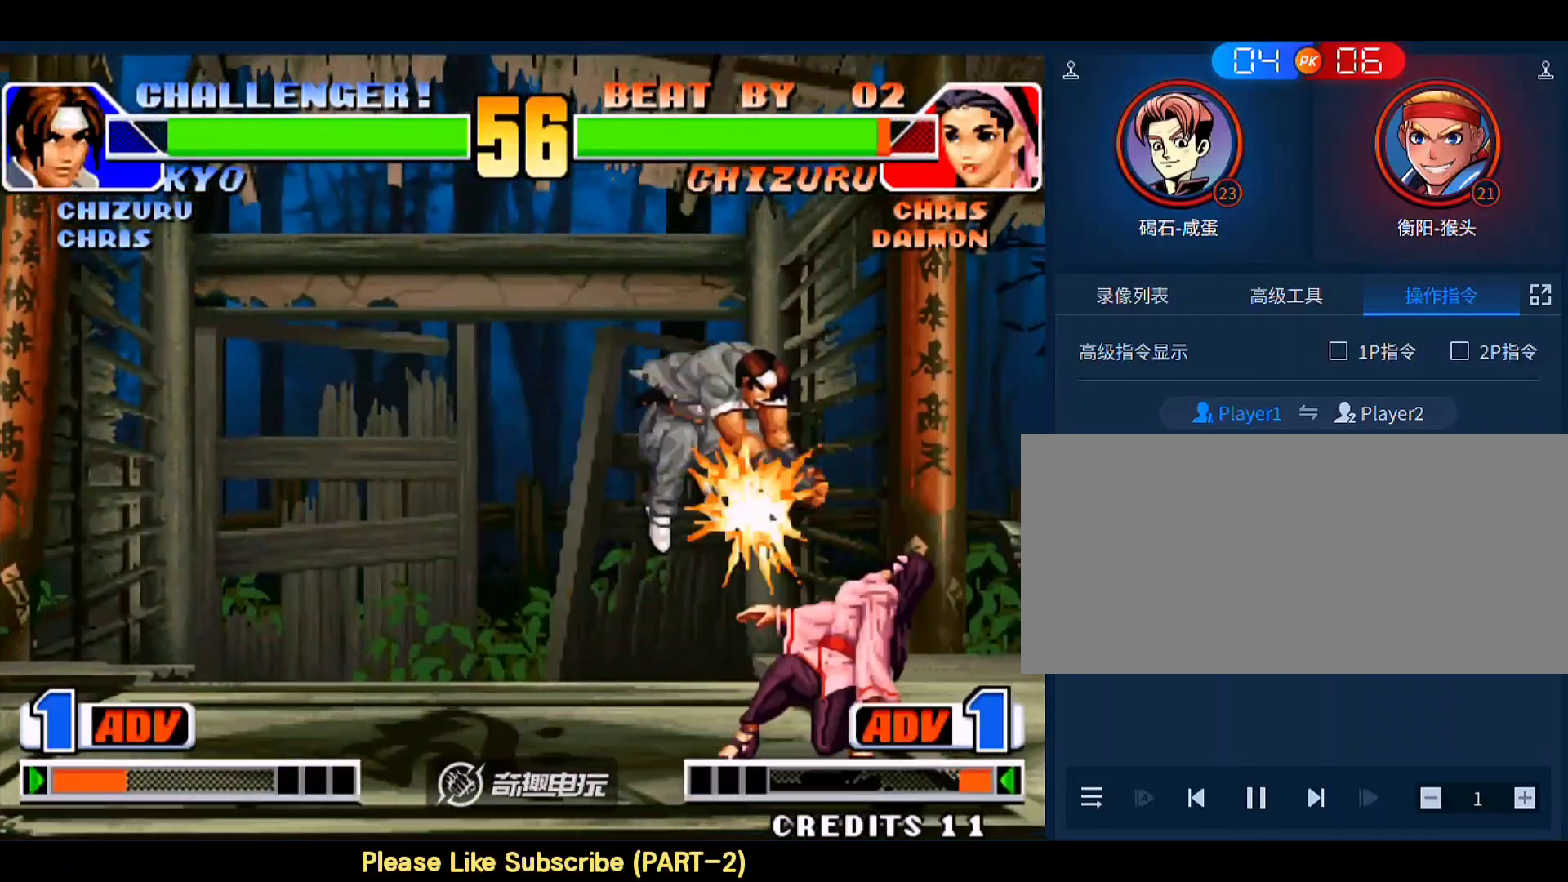
{"buttons": [], "left_stick": "right", "events": [[33, "left_stick", "left"], [100, "C", "down"], [133, "left_stick", "center"], [167, "C", "up"], [233, "left_stick", "down-right"], [333, "C", "down"], [333, "left_stick", "right"], [500, "C", "up"]]}
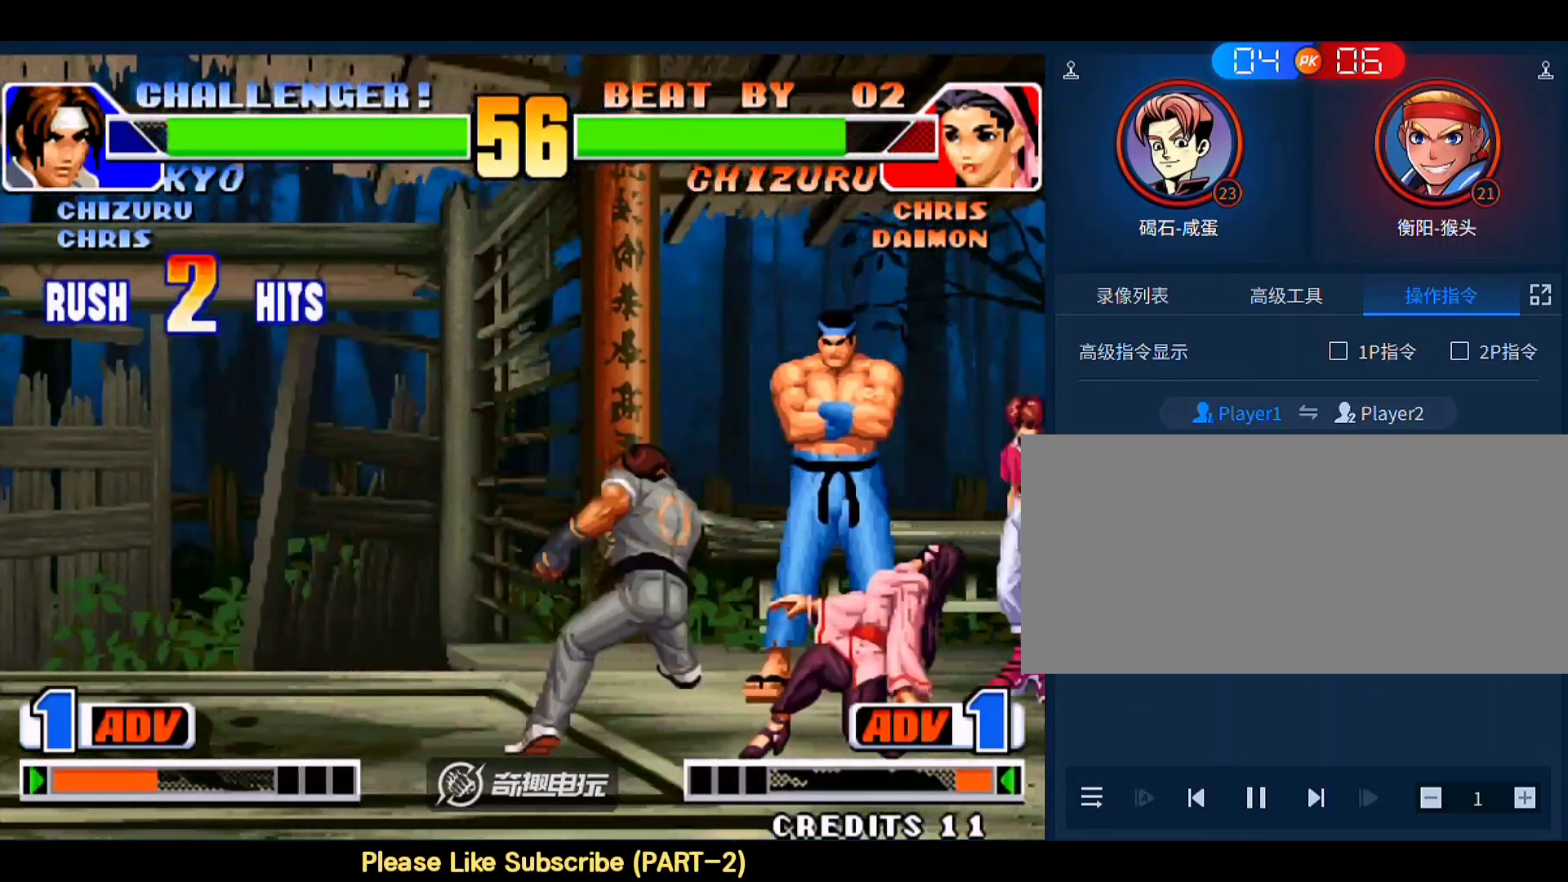
{"buttons": [], "left_stick": "right", "events": [[233, "left_stick", "down"], [300, "C", "down"], [333, "left_stick", "left"], [400, "C", "up"], [467, "left_stick", "right"]]}
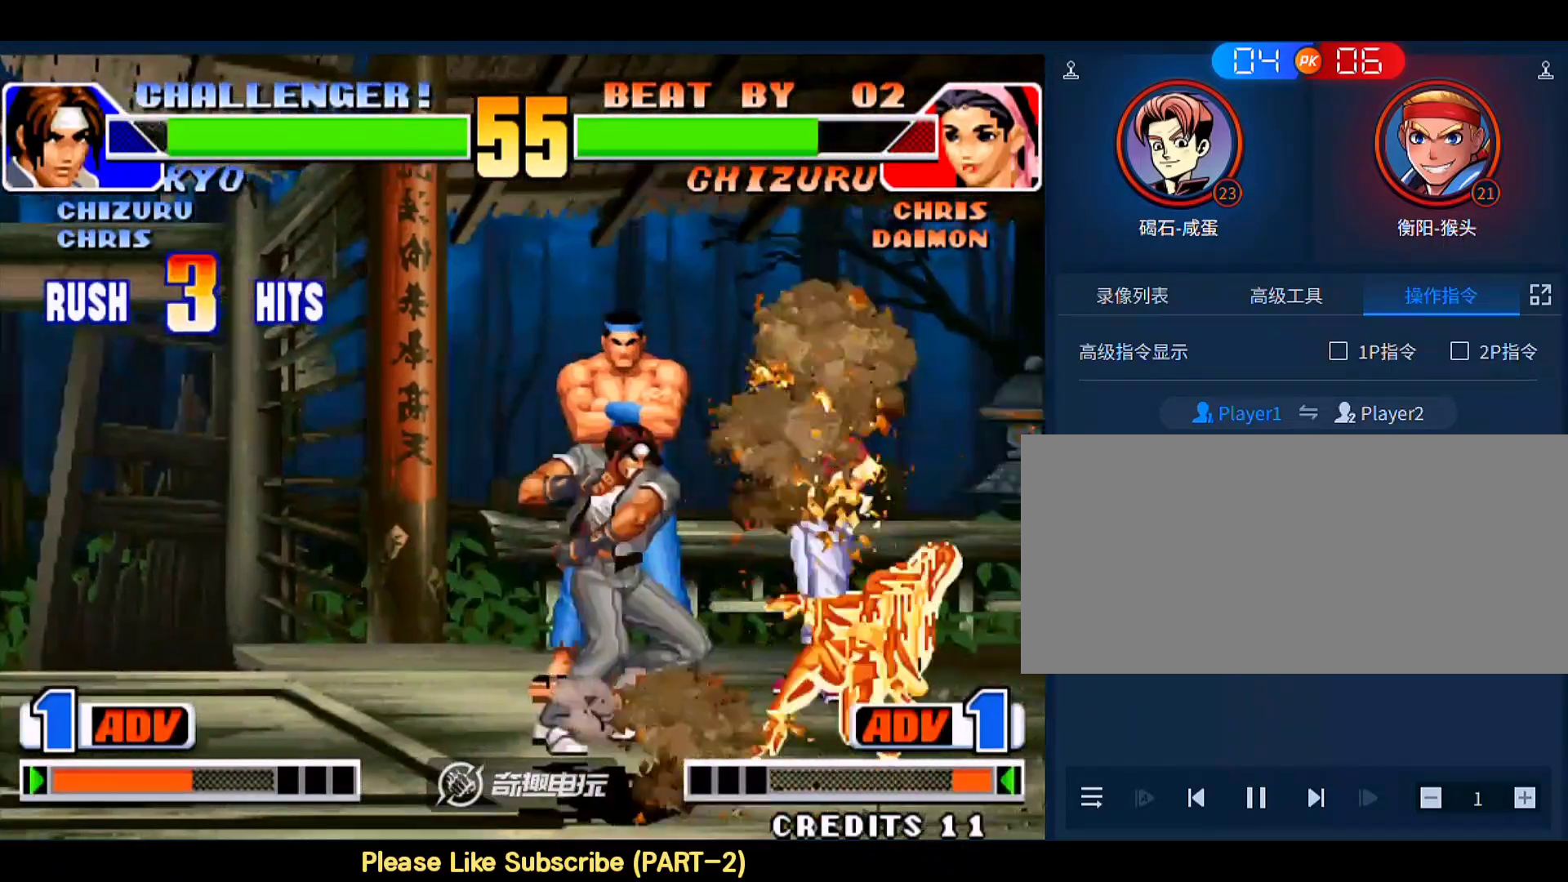
{"buttons": [], "left_stick": "right", "events": [[33, "C", "down"], [100, "C", "up"], [133, "C", "down"], [200, "C", "up"], [233, "C", "down"], [300, "C", "up"], [333, "C", "down"], [400, "C", "up"], [433, "C", "down"], [500, "C", "up"]]}
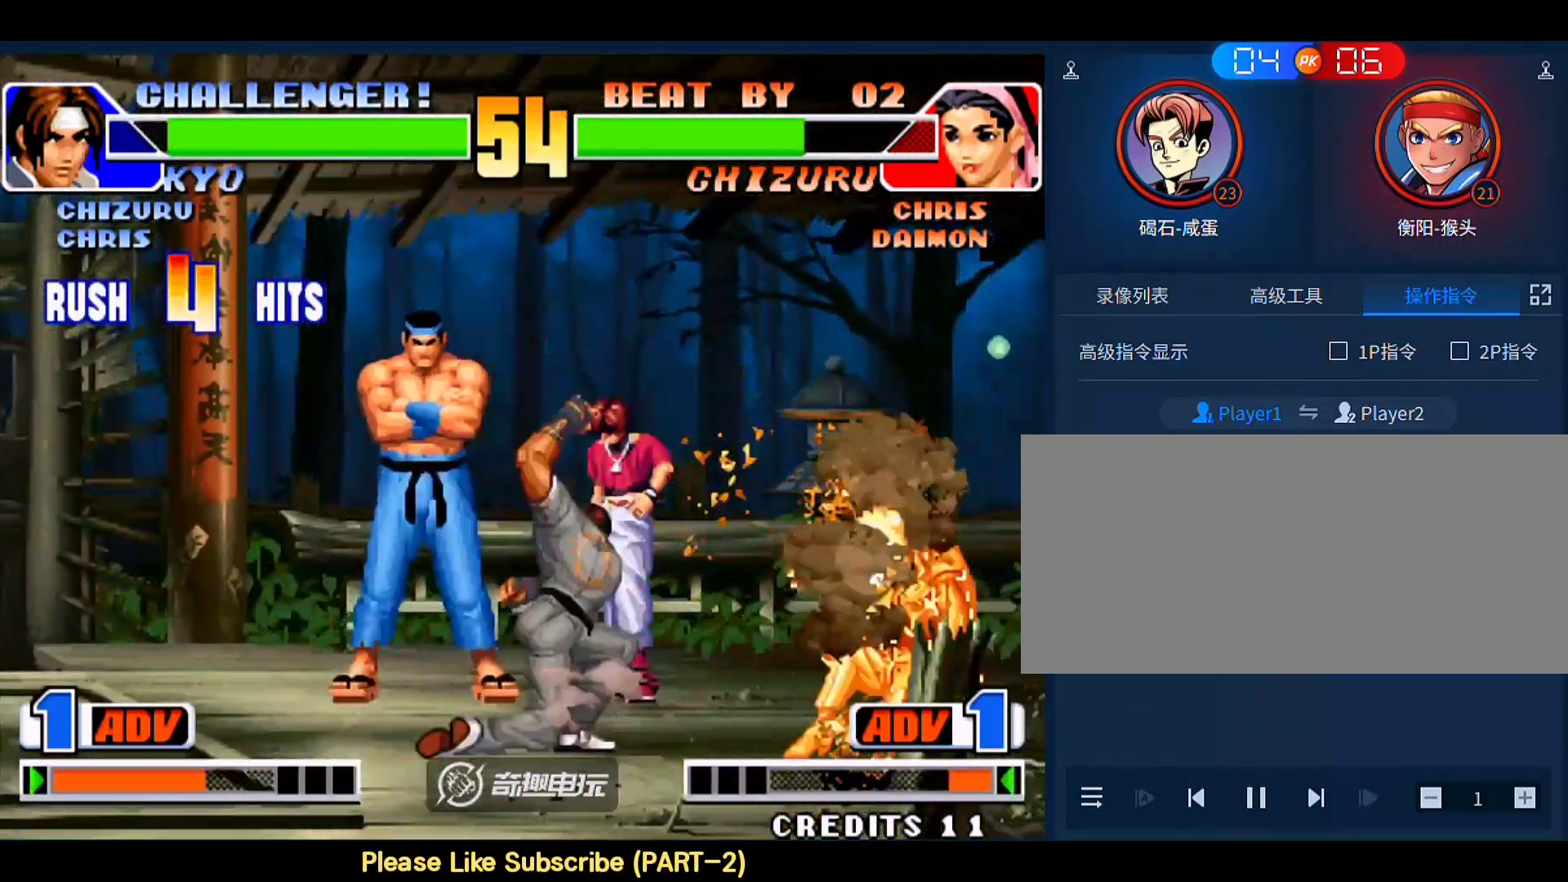
{"buttons": [], "left_stick": "center", "events": [[67, "A", "down"], [133, "A", "up"], [167, "left_stick", "center"]]}
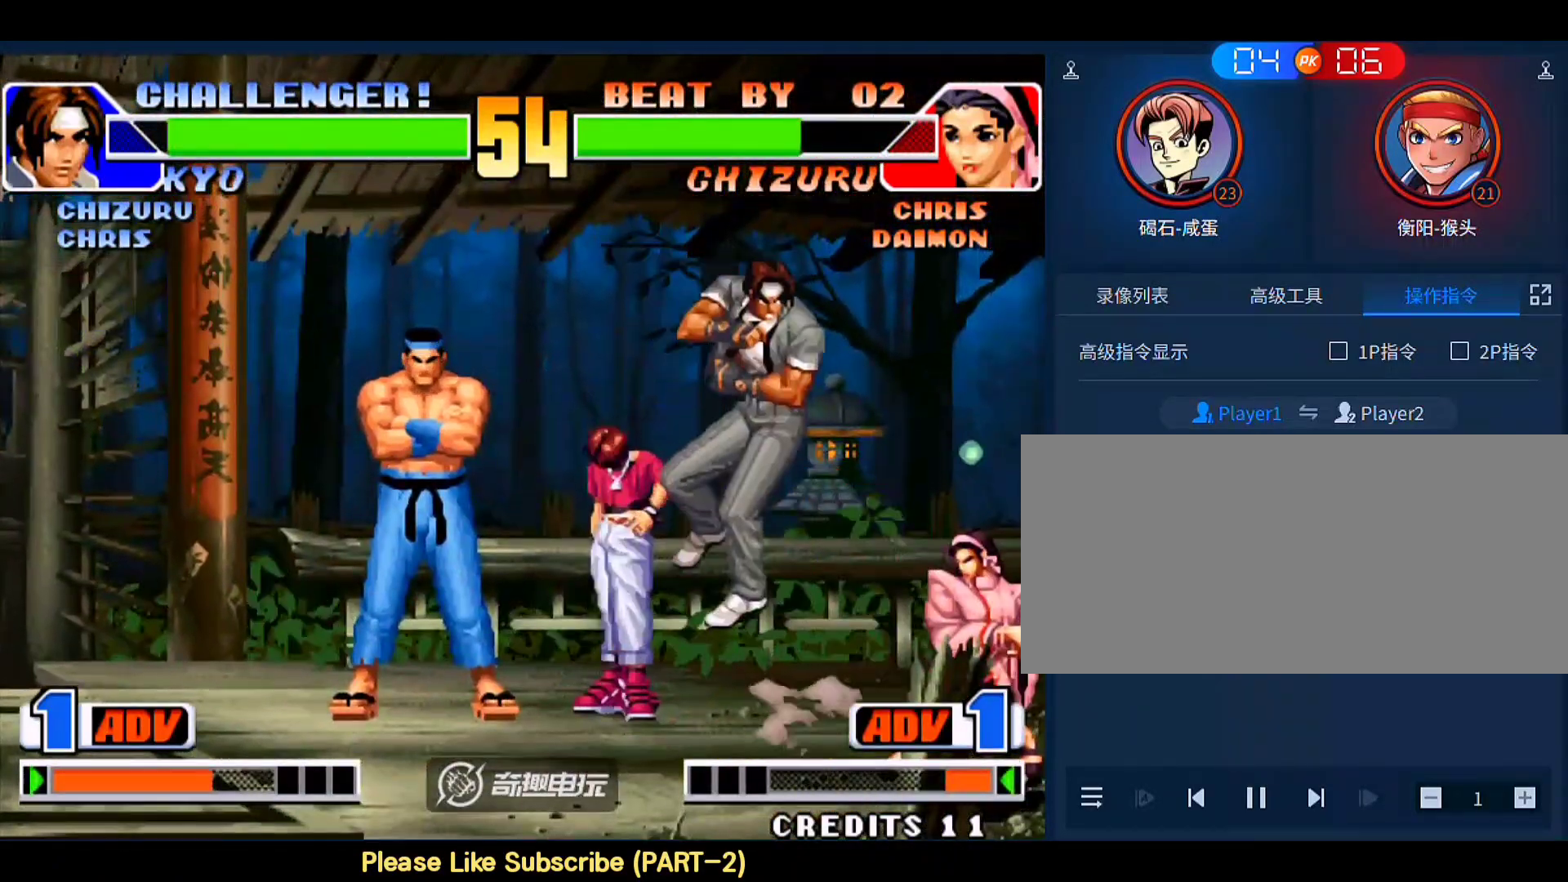
{"buttons": [], "left_stick": "left", "events": [[233, "left_stick", "left"]]}
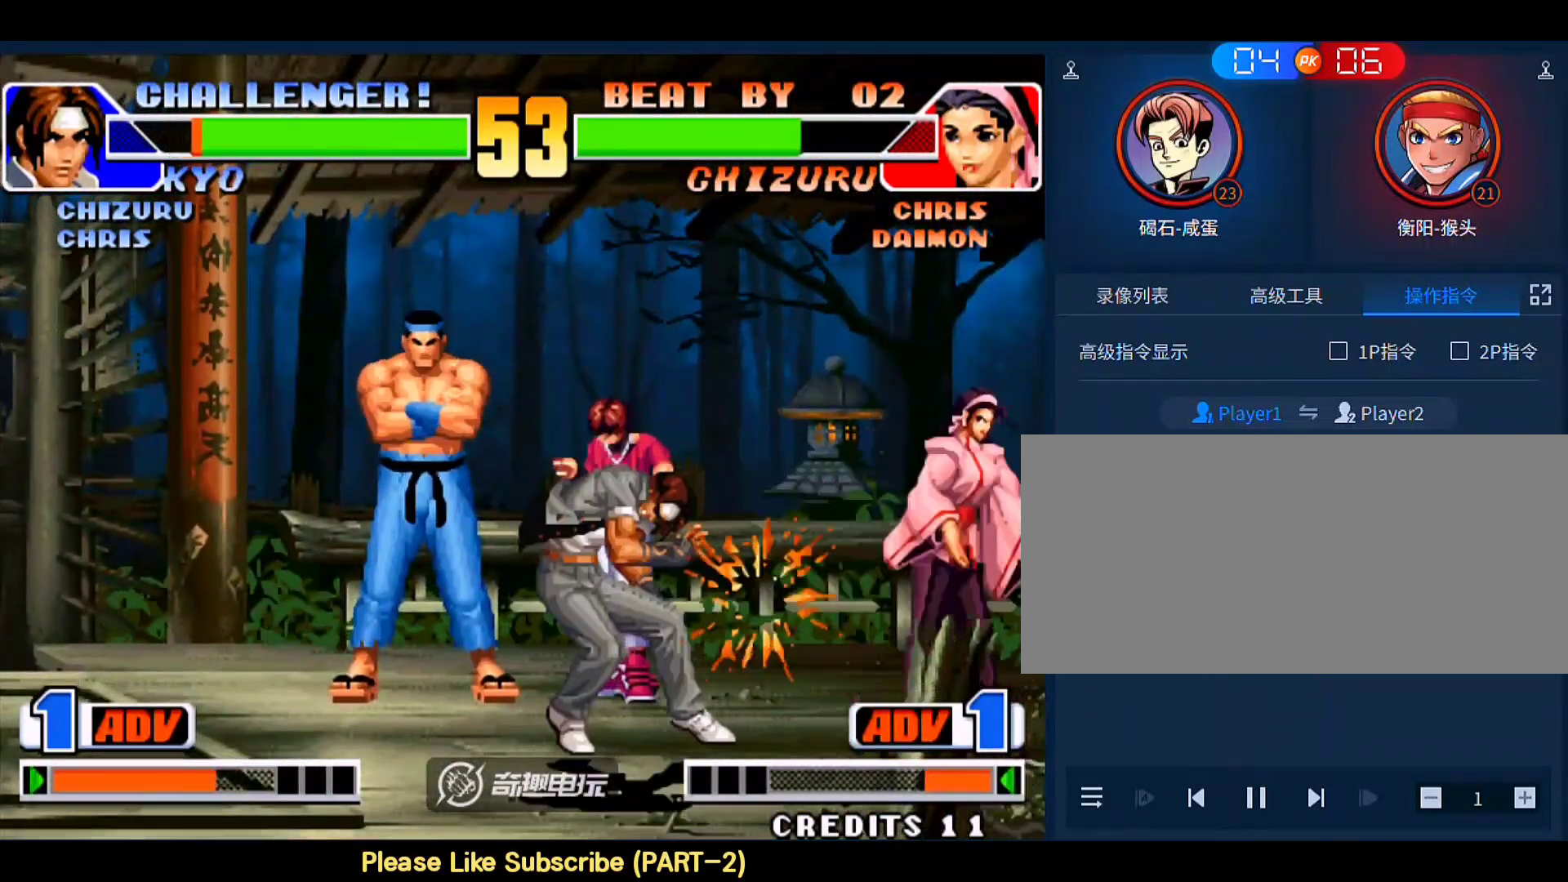
{"buttons": [], "left_stick": "left", "events": []}
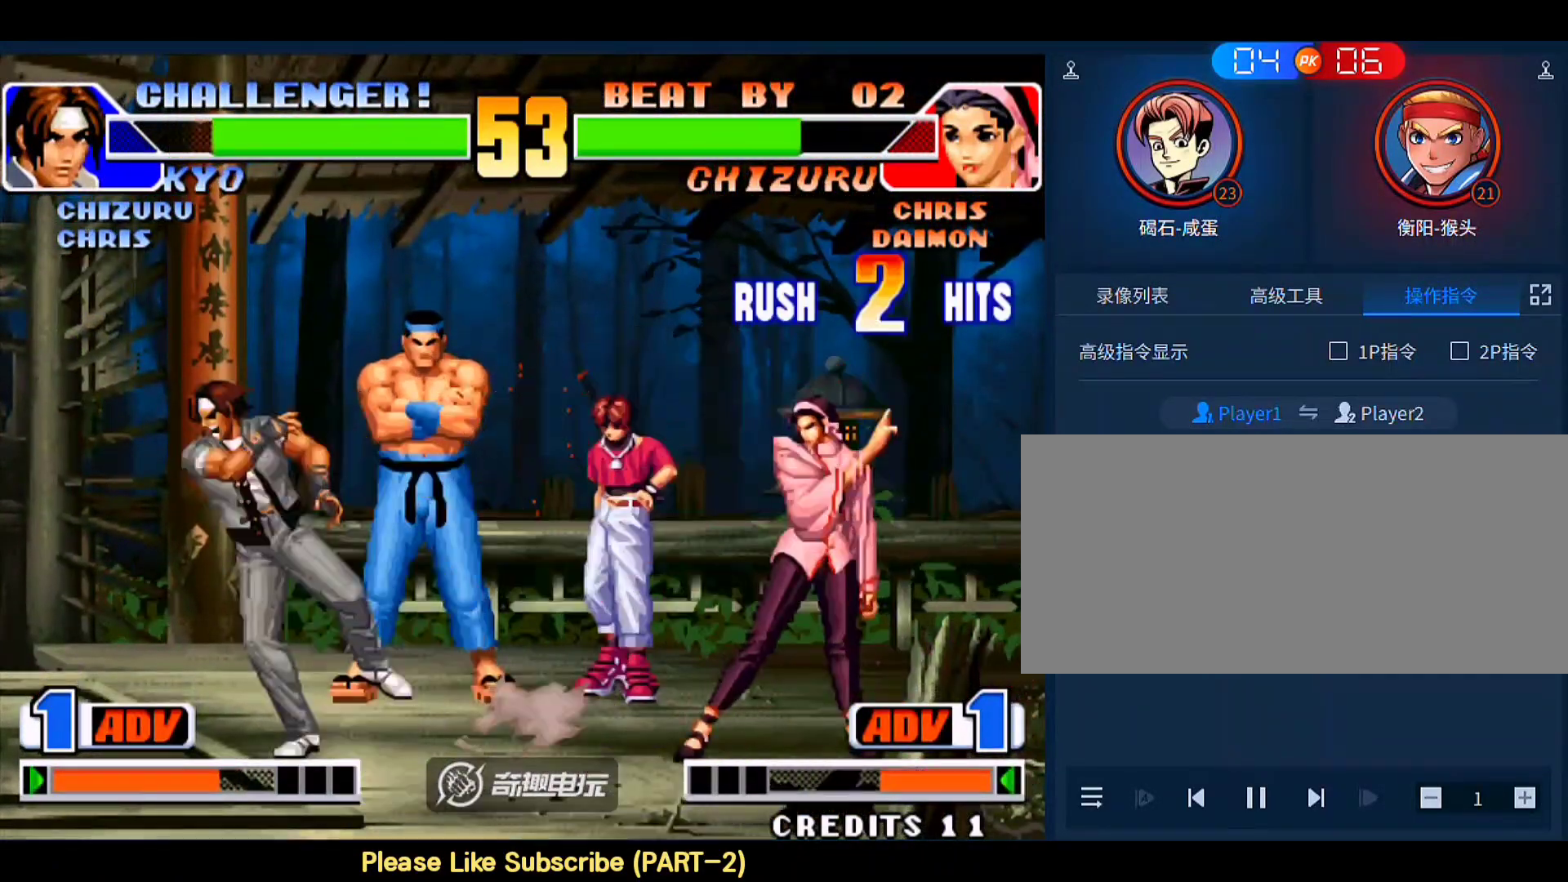
{"buttons": [], "left_stick": "left", "events": []}
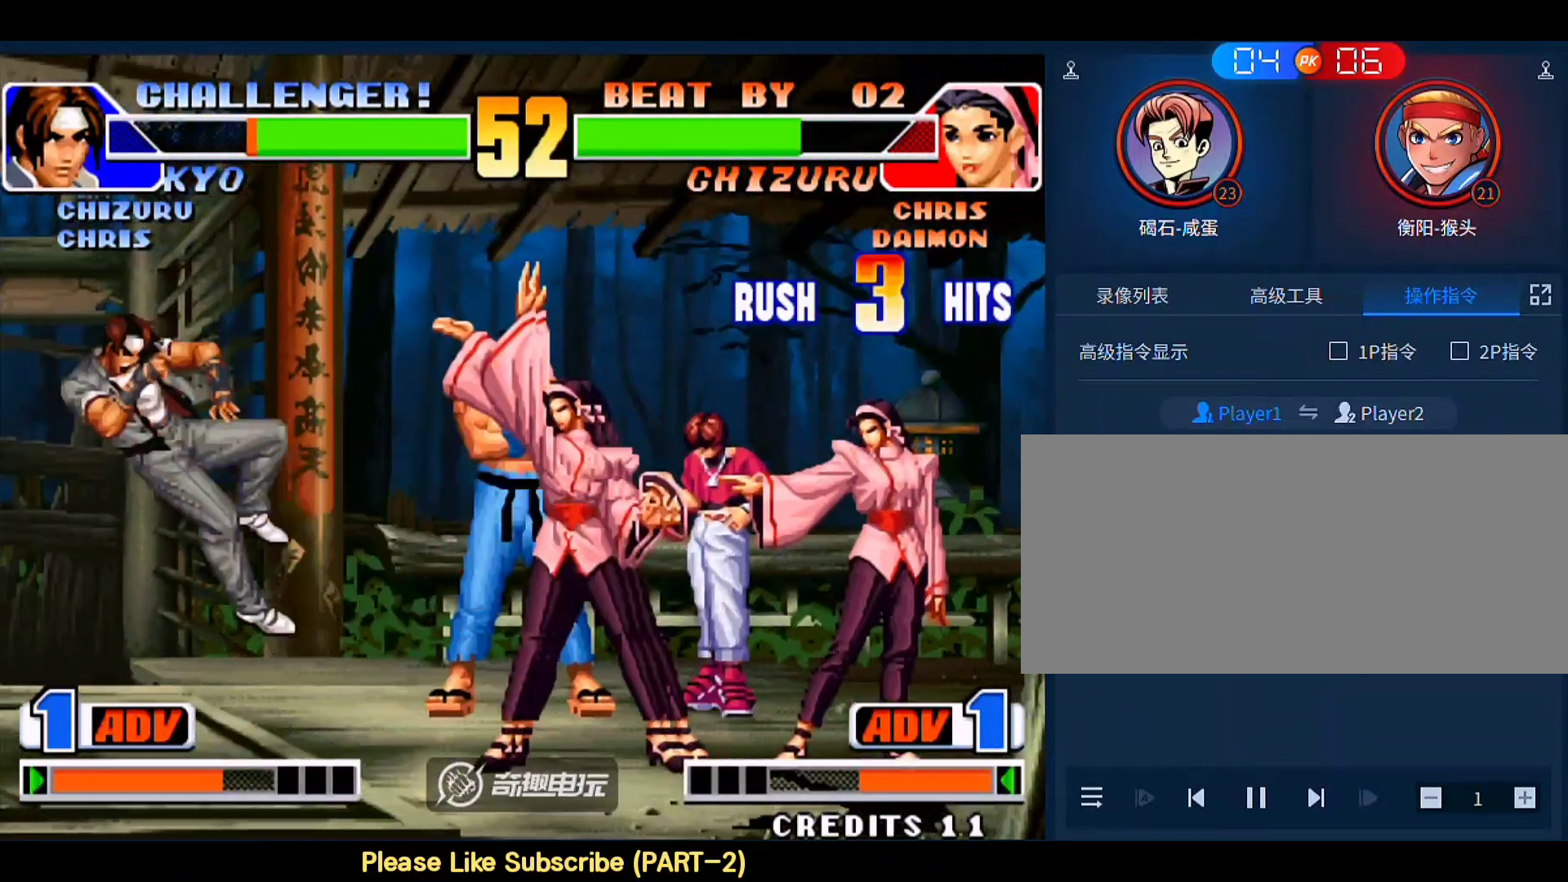
{"buttons": [], "left_stick": "center", "events": [[133, "left_stick", "center"], [367, "A", "down"], [367, "B", "down"], [433, "A", "up"], [433, "B", "up"]]}
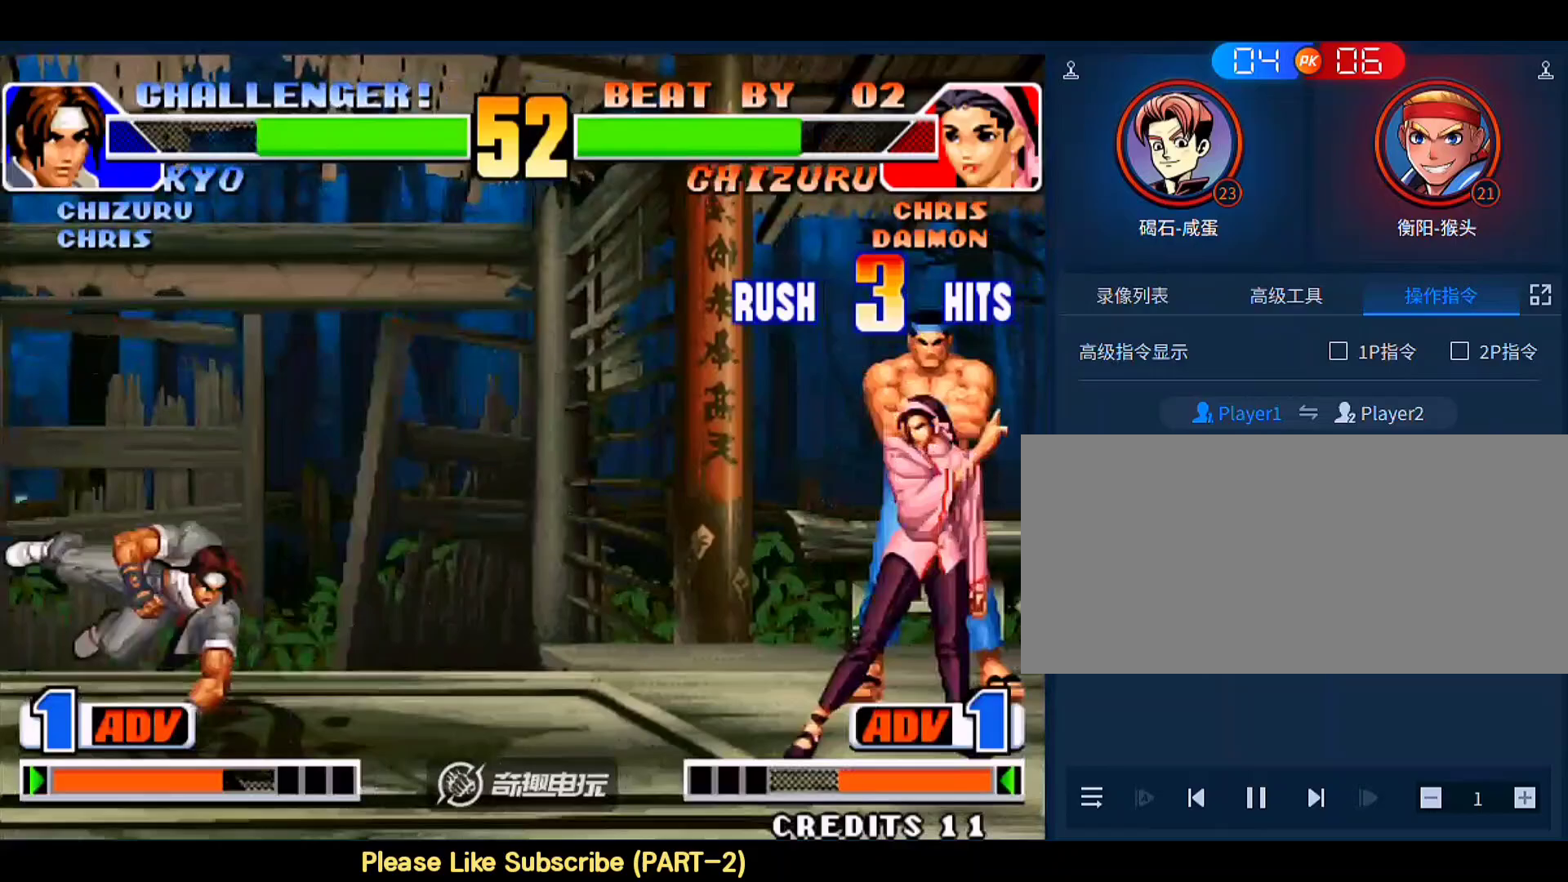
{"buttons": [], "left_stick": "down-right", "events": [[33, "left_stick", "right"], [100, "left_stick", "down"], [200, "A", "down"], [200, "left_stick", "down-right"], [300, "A", "up"]]}
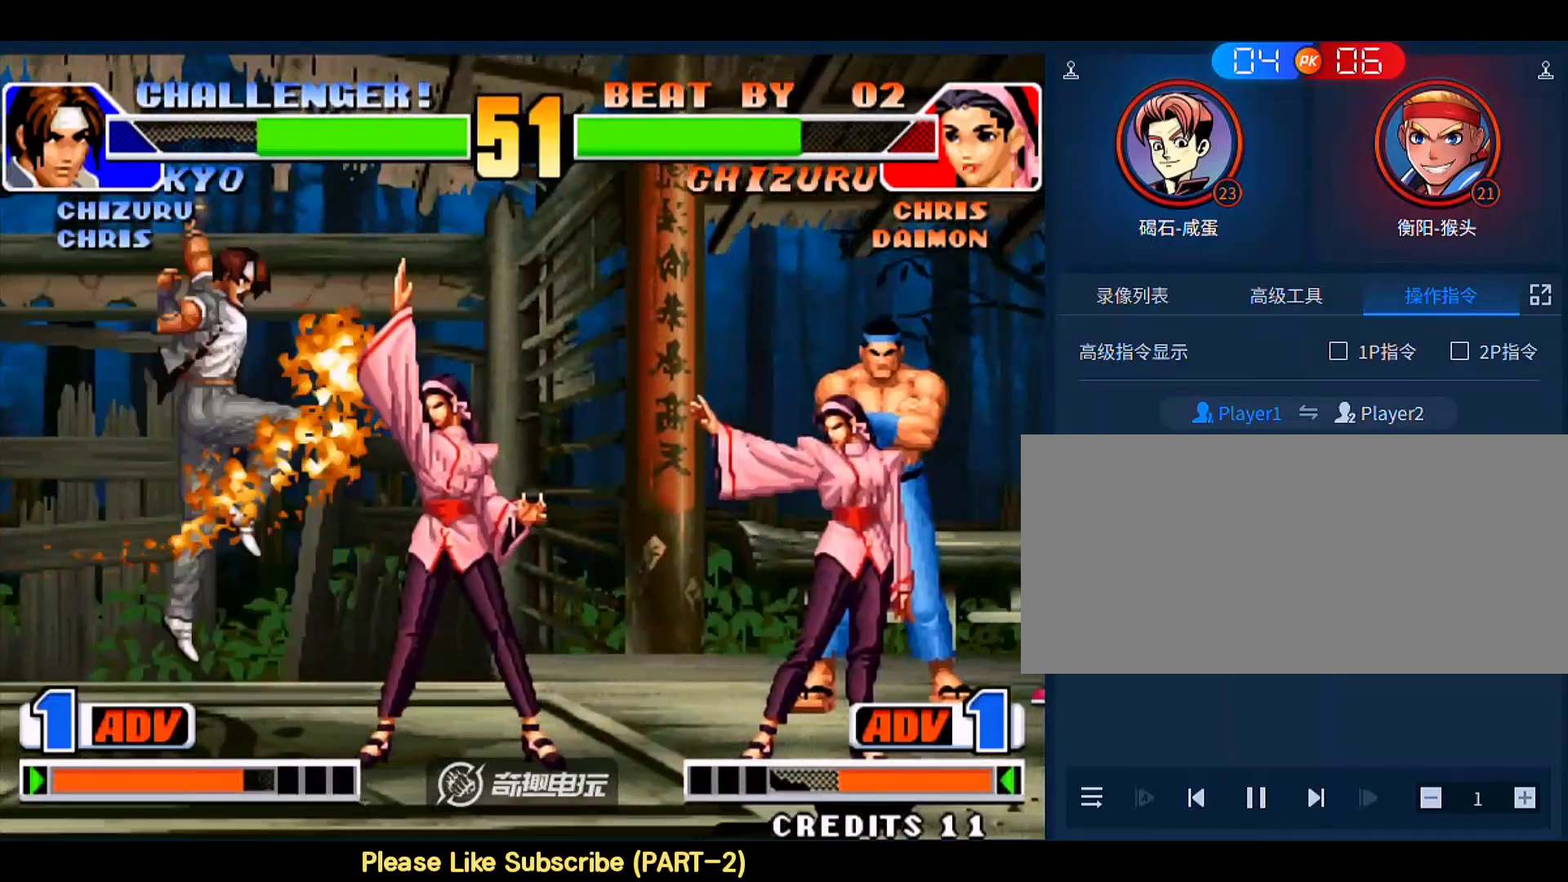
{"buttons": [], "left_stick": "left", "events": [[67, "left_stick", "center"], [467, "left_stick", "left"]]}
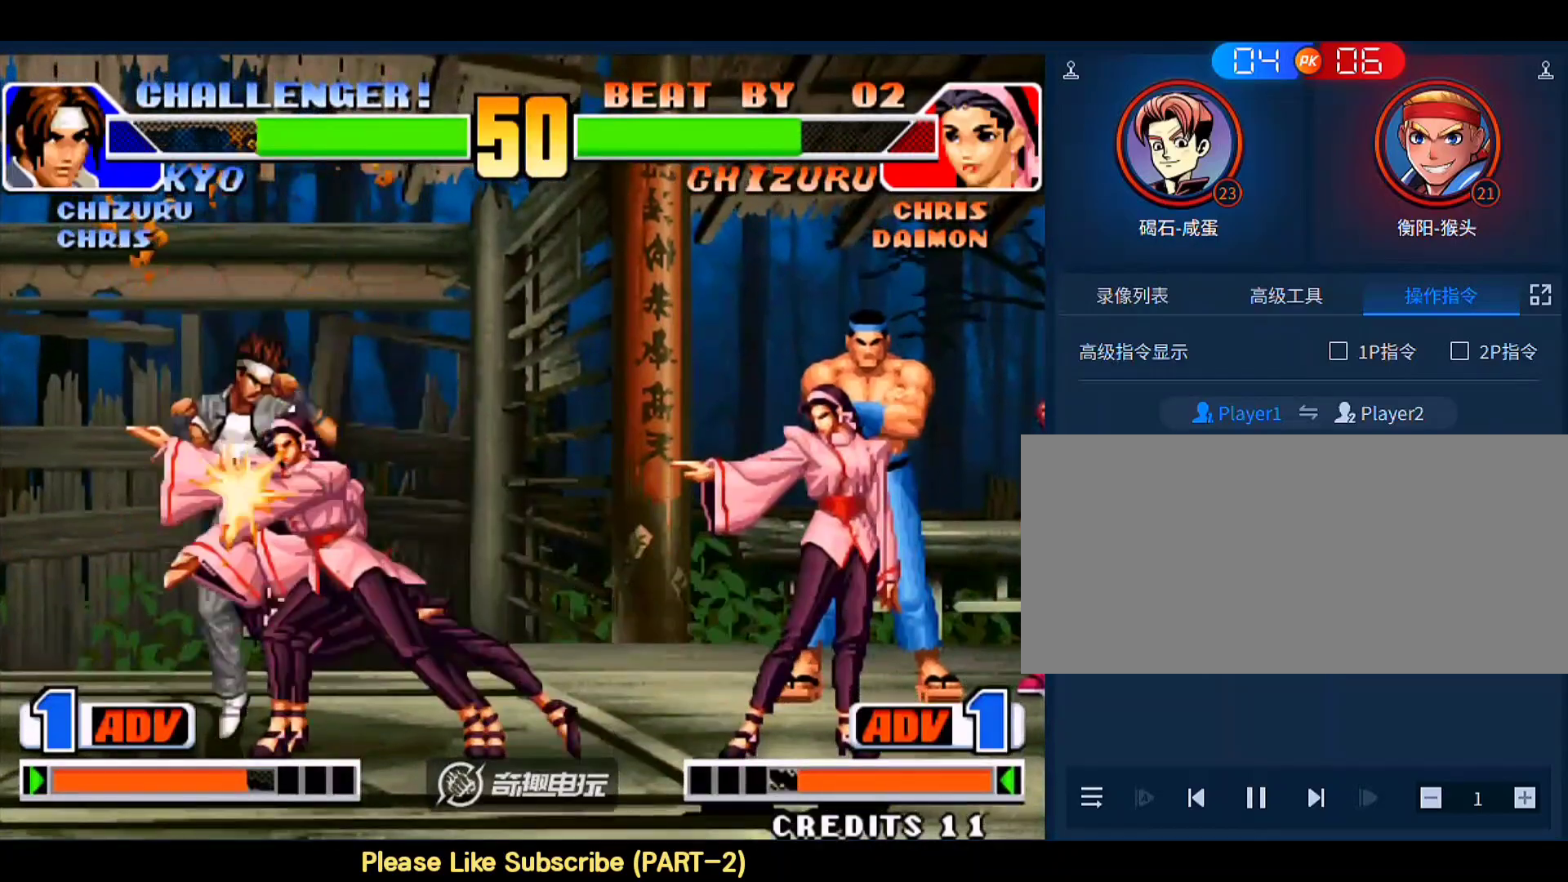
{"buttons": [], "left_stick": "left", "events": []}
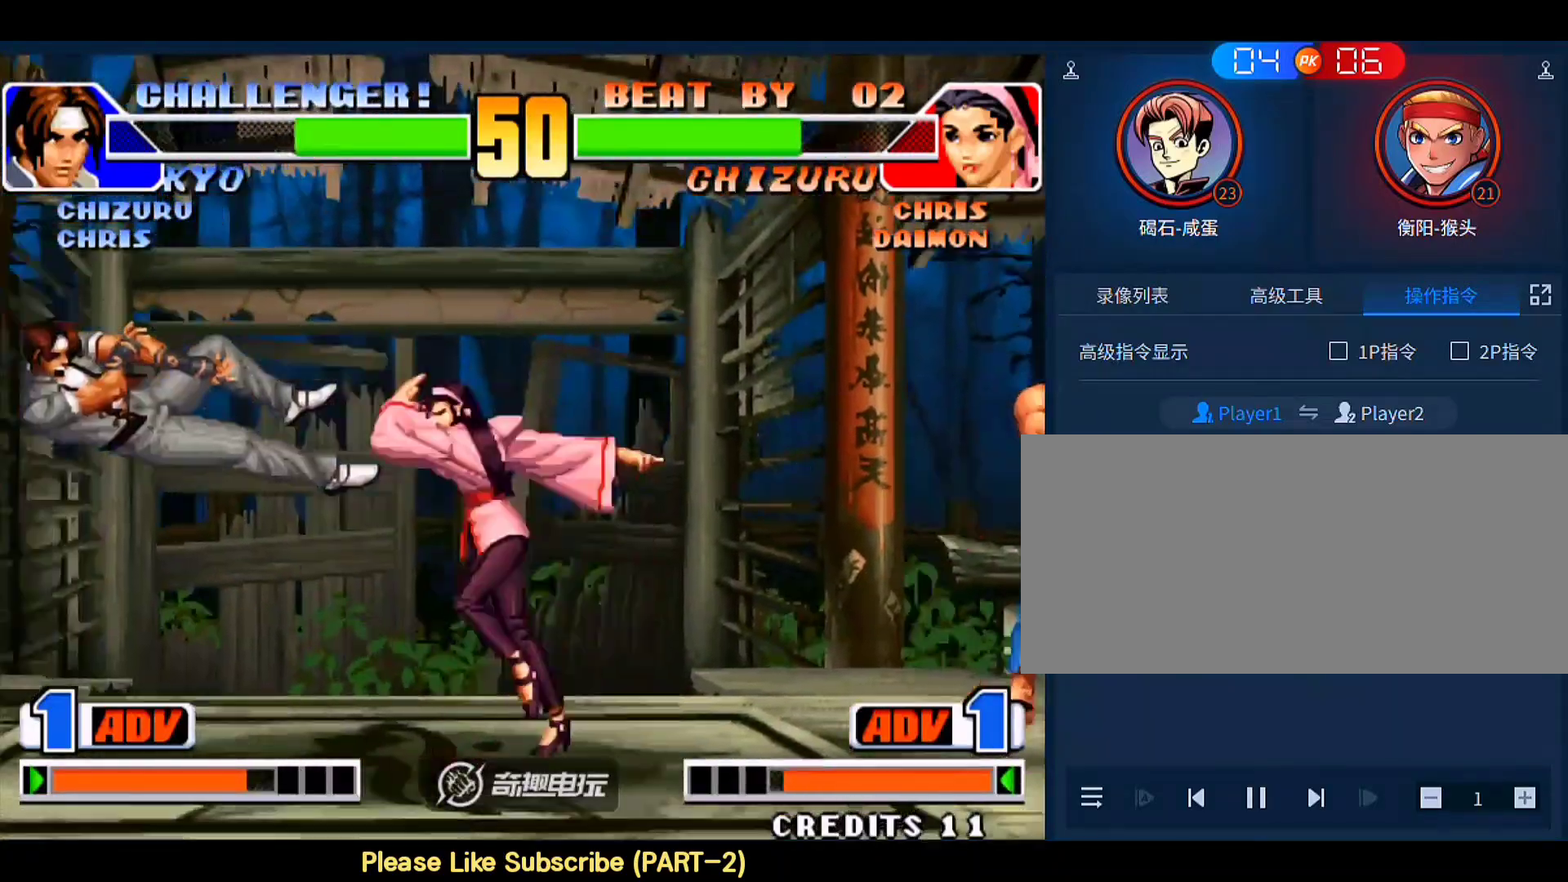
{"buttons": [], "left_stick": "down-left", "events": [[500, "left_stick", "down-left"]]}
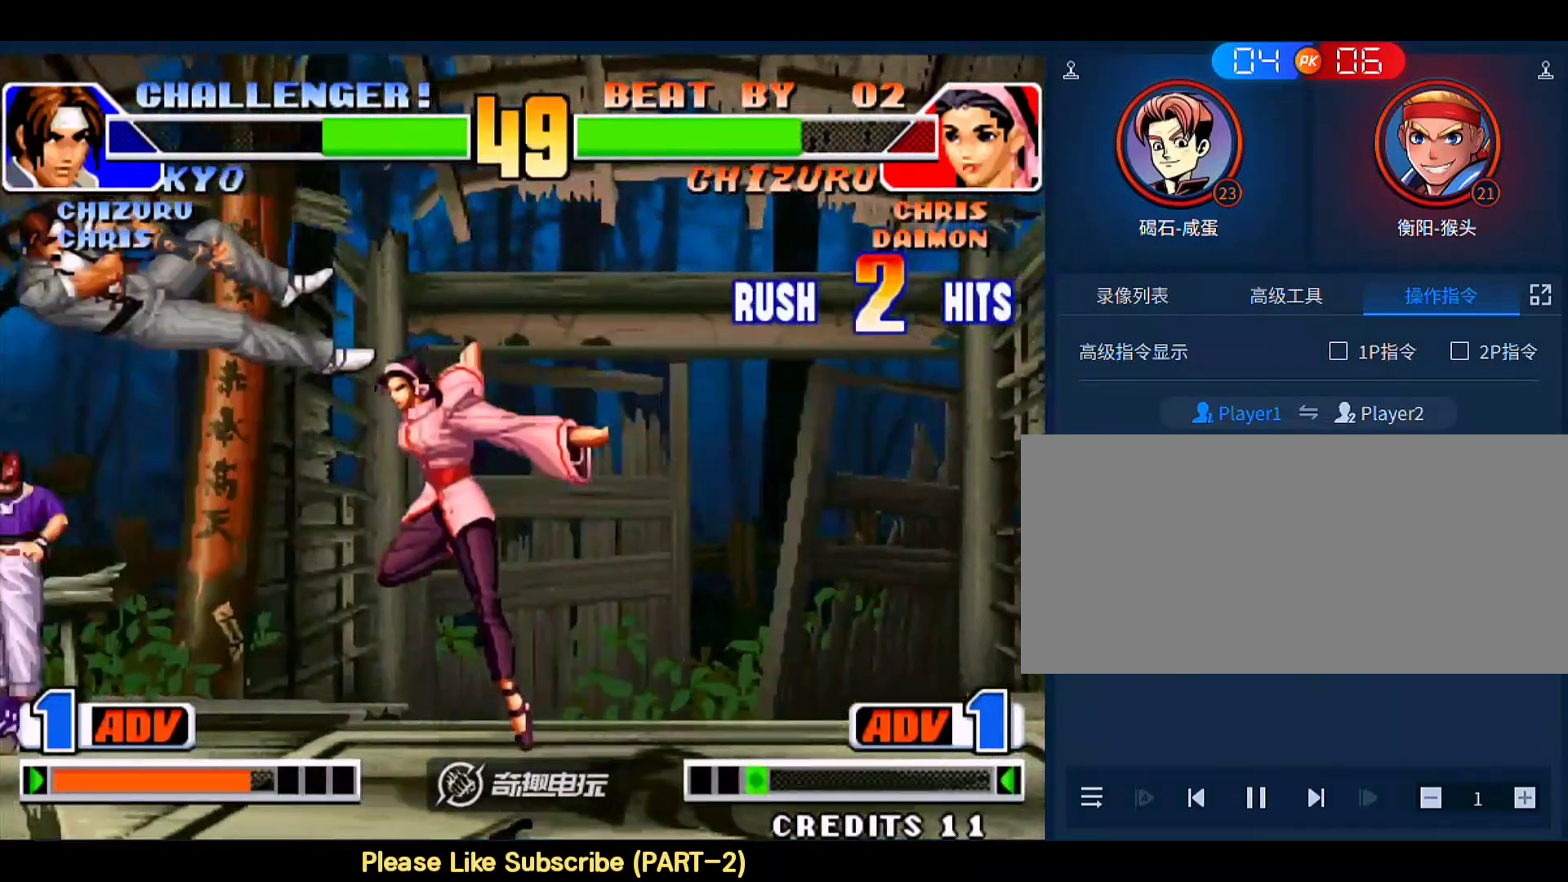
{"buttons": [], "left_stick": "center", "events": [[333, "A", "down"], [333, "B", "down"], [400, "A", "up"], [400, "B", "up"], [467, "left_stick", "center"]]}
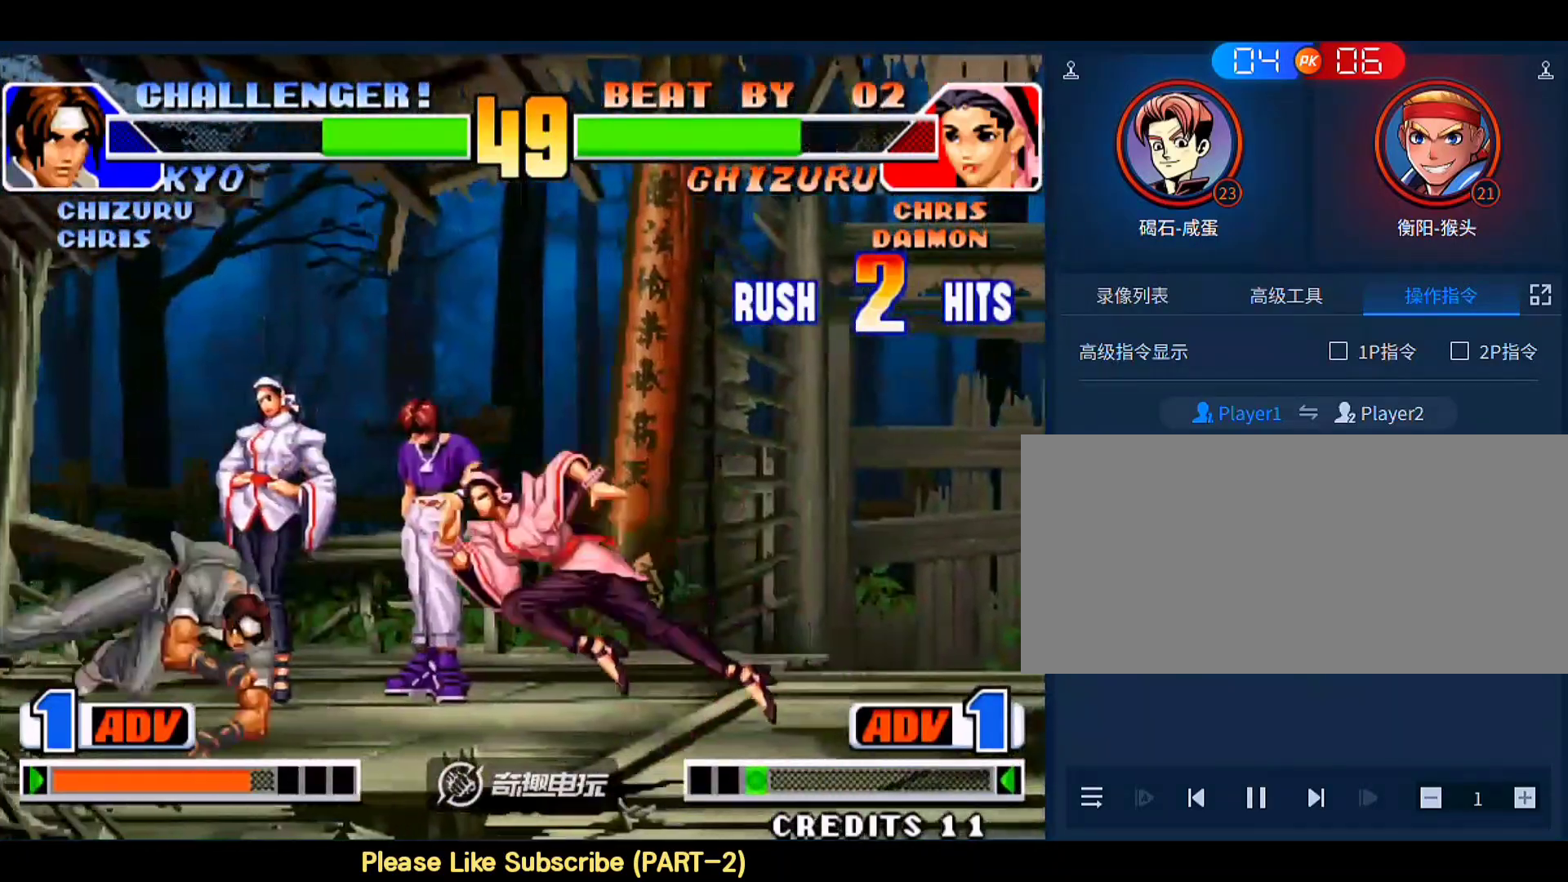
{"buttons": [], "left_stick": "up-right", "events": [[33, "left_stick", "right"], [100, "left_stick", "down-left"], [433, "left_stick", "up-right"]]}
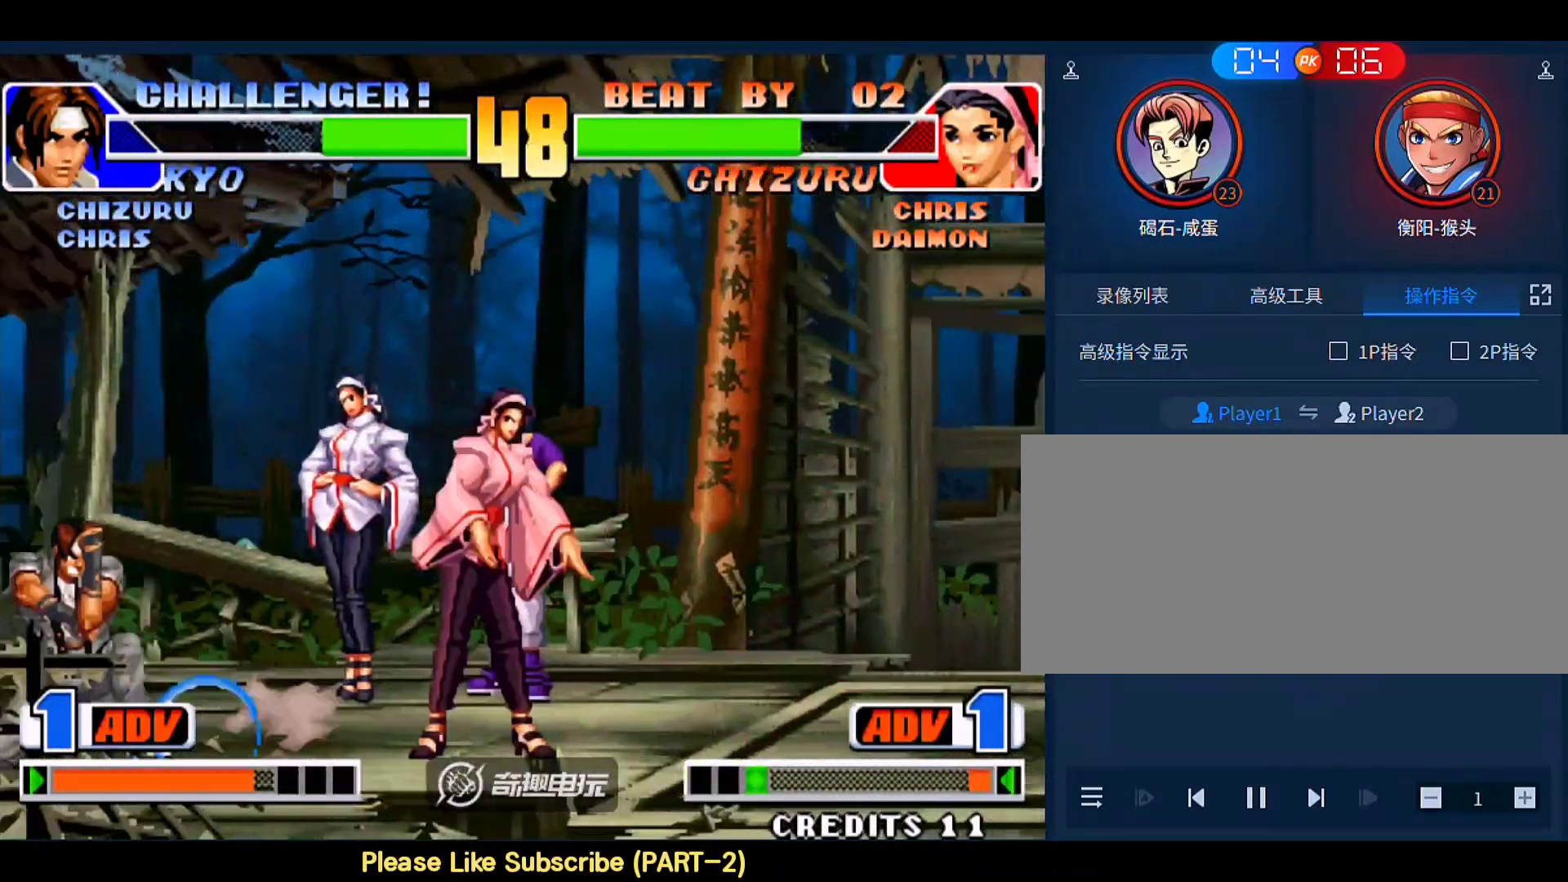
{"buttons": [], "left_stick": "down-left", "events": [[167, "left_stick", "down-left"]]}
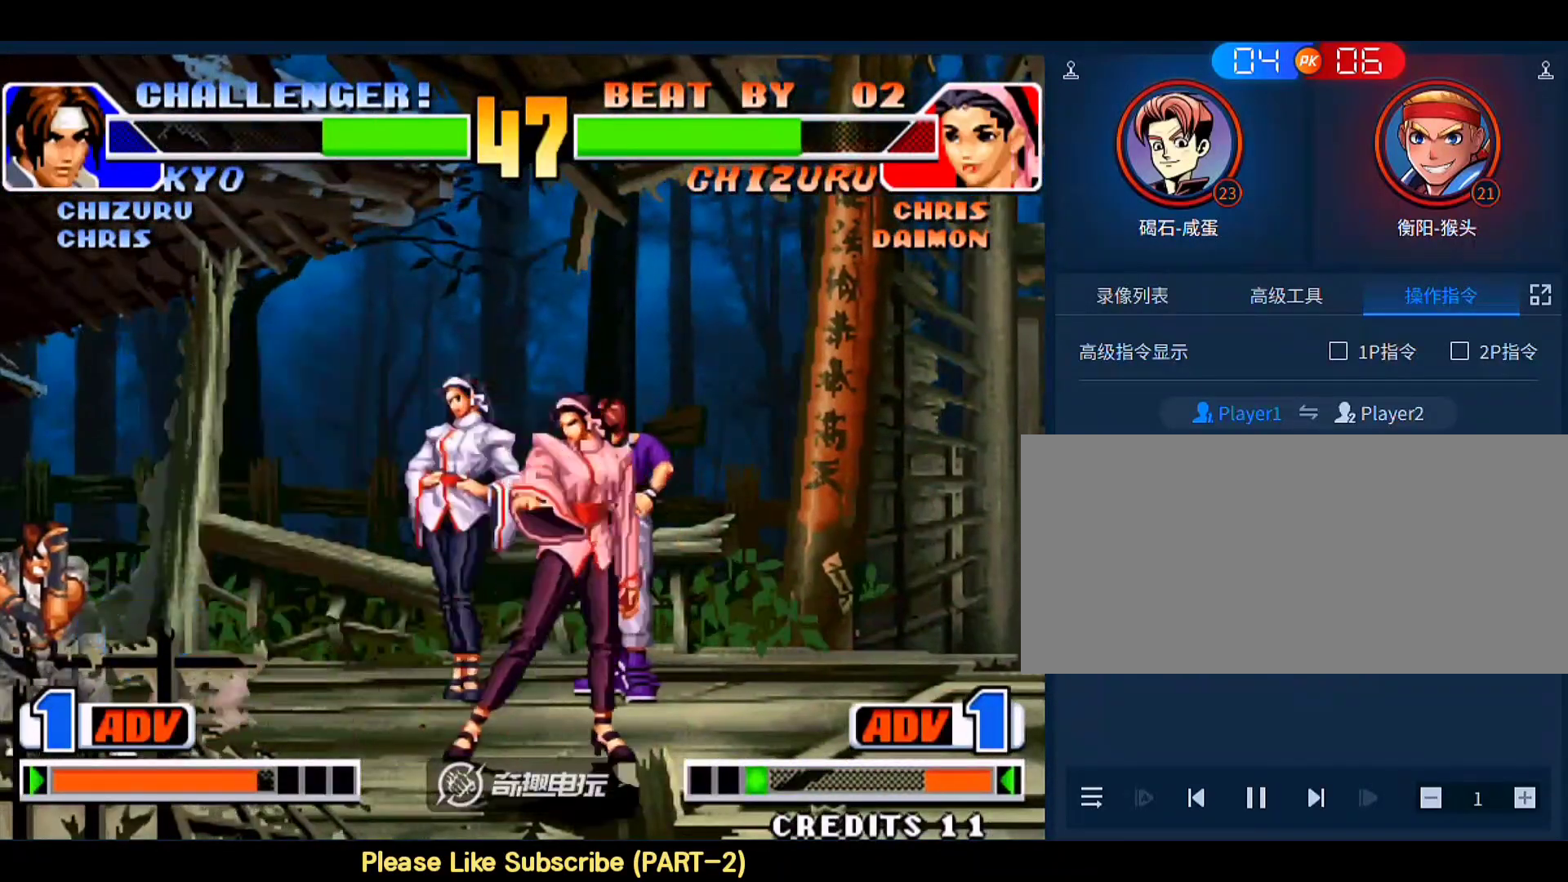
{"buttons": ["A"], "left_stick": "down-right", "events": [[333, "left_stick", "right"], [433, "left_stick", "down"], [500, "A", "down"], [500, "left_stick", "down-right"]]}
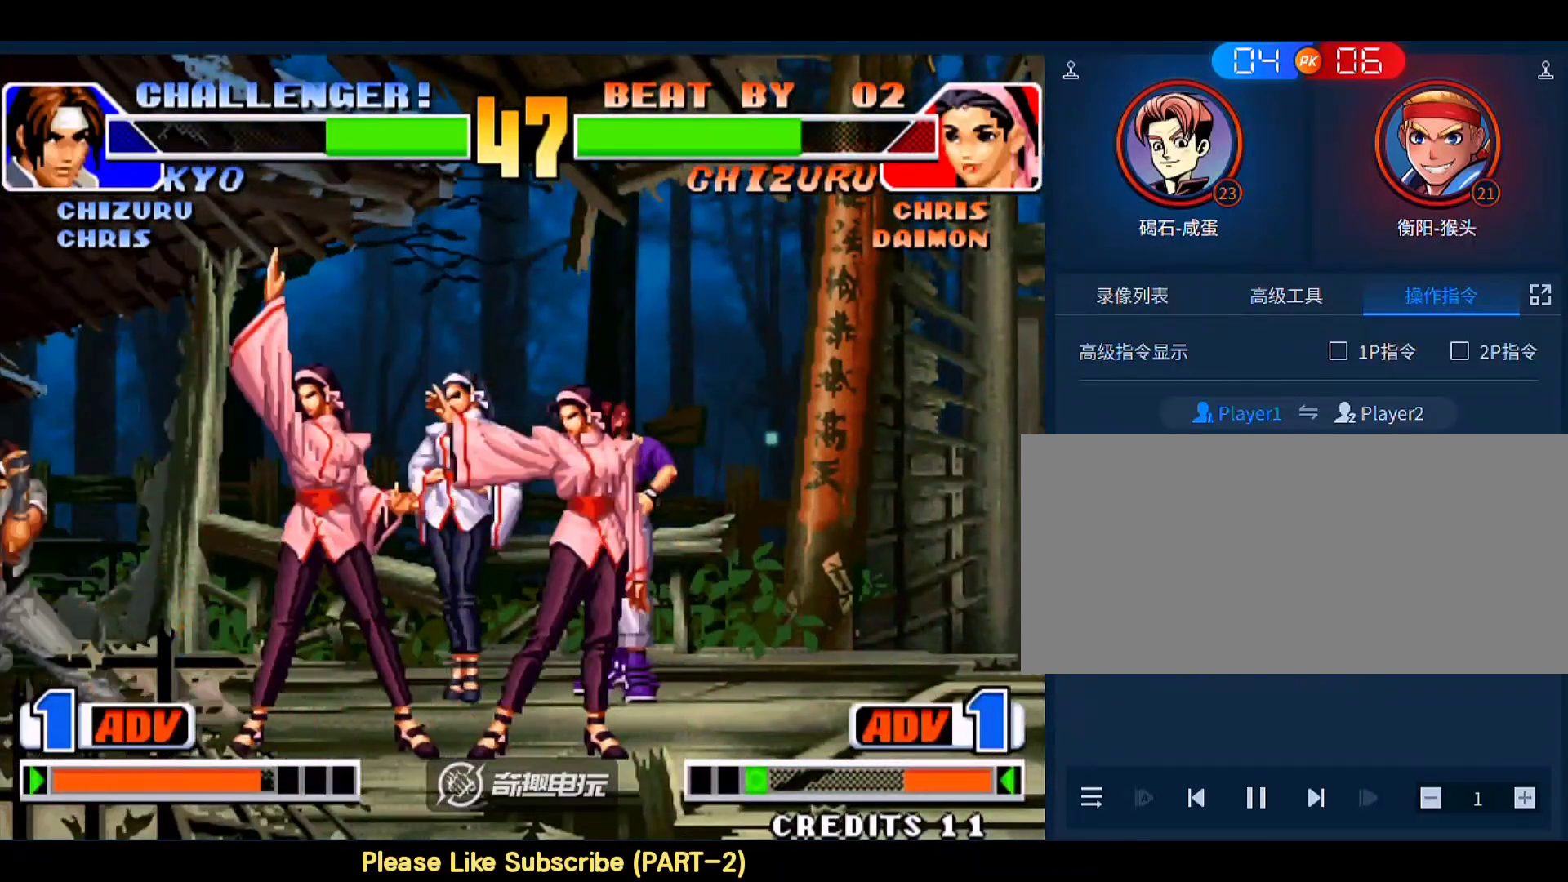
{"buttons": [], "left_stick": "down-left", "events": [[133, "A", "up"], [133, "left_stick", "down-left"]]}
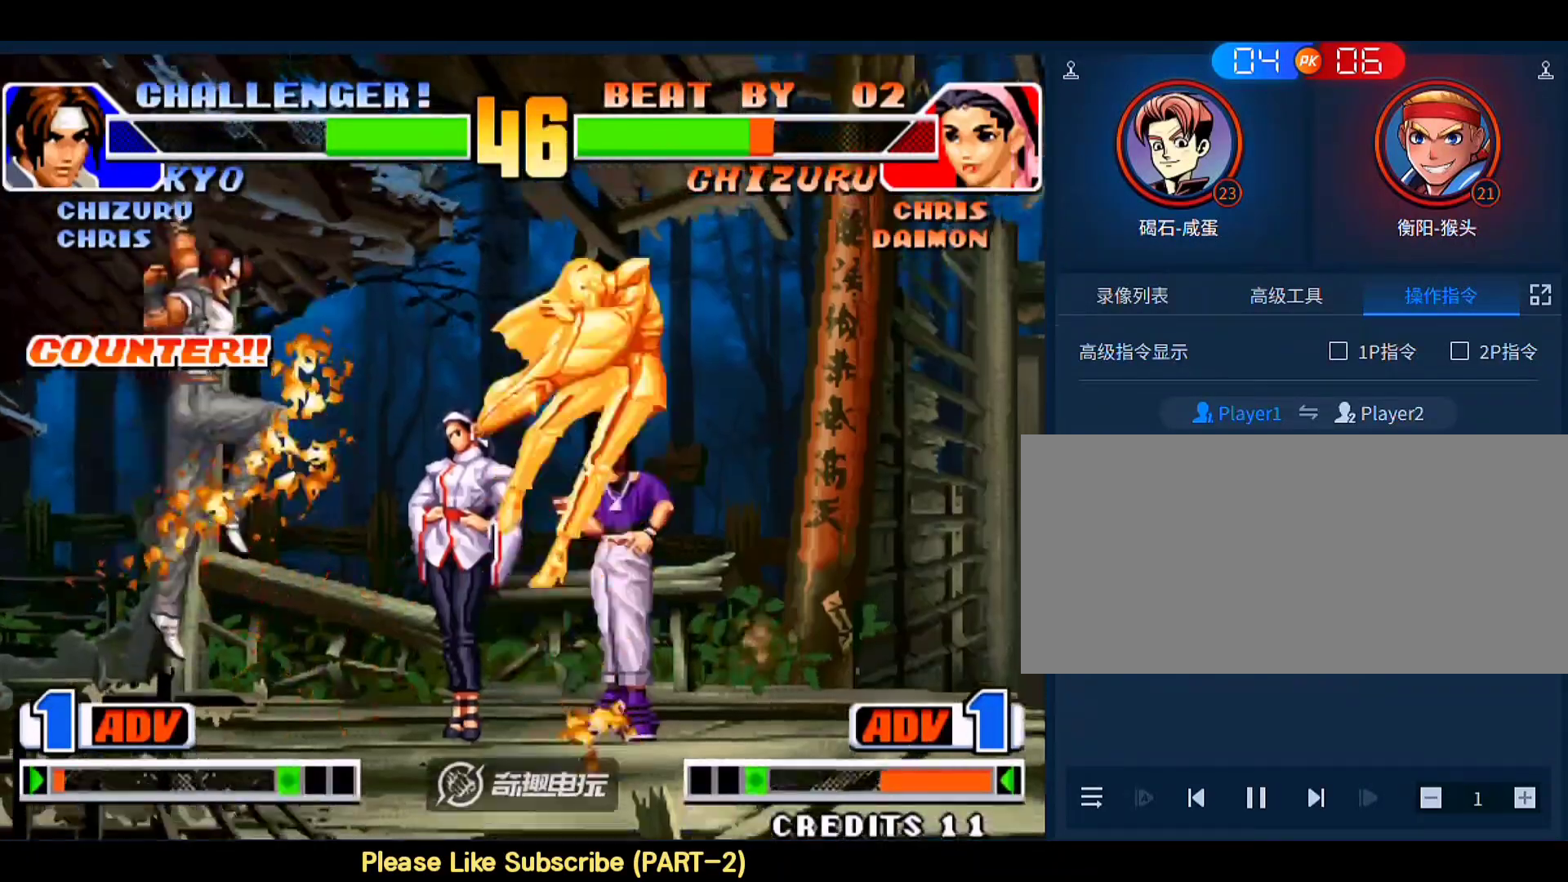
{"buttons": [], "left_stick": "up-right", "events": [[33, "left_stick", "center"], [367, "left_stick", "down"], [467, "left_stick", "up-right"]]}
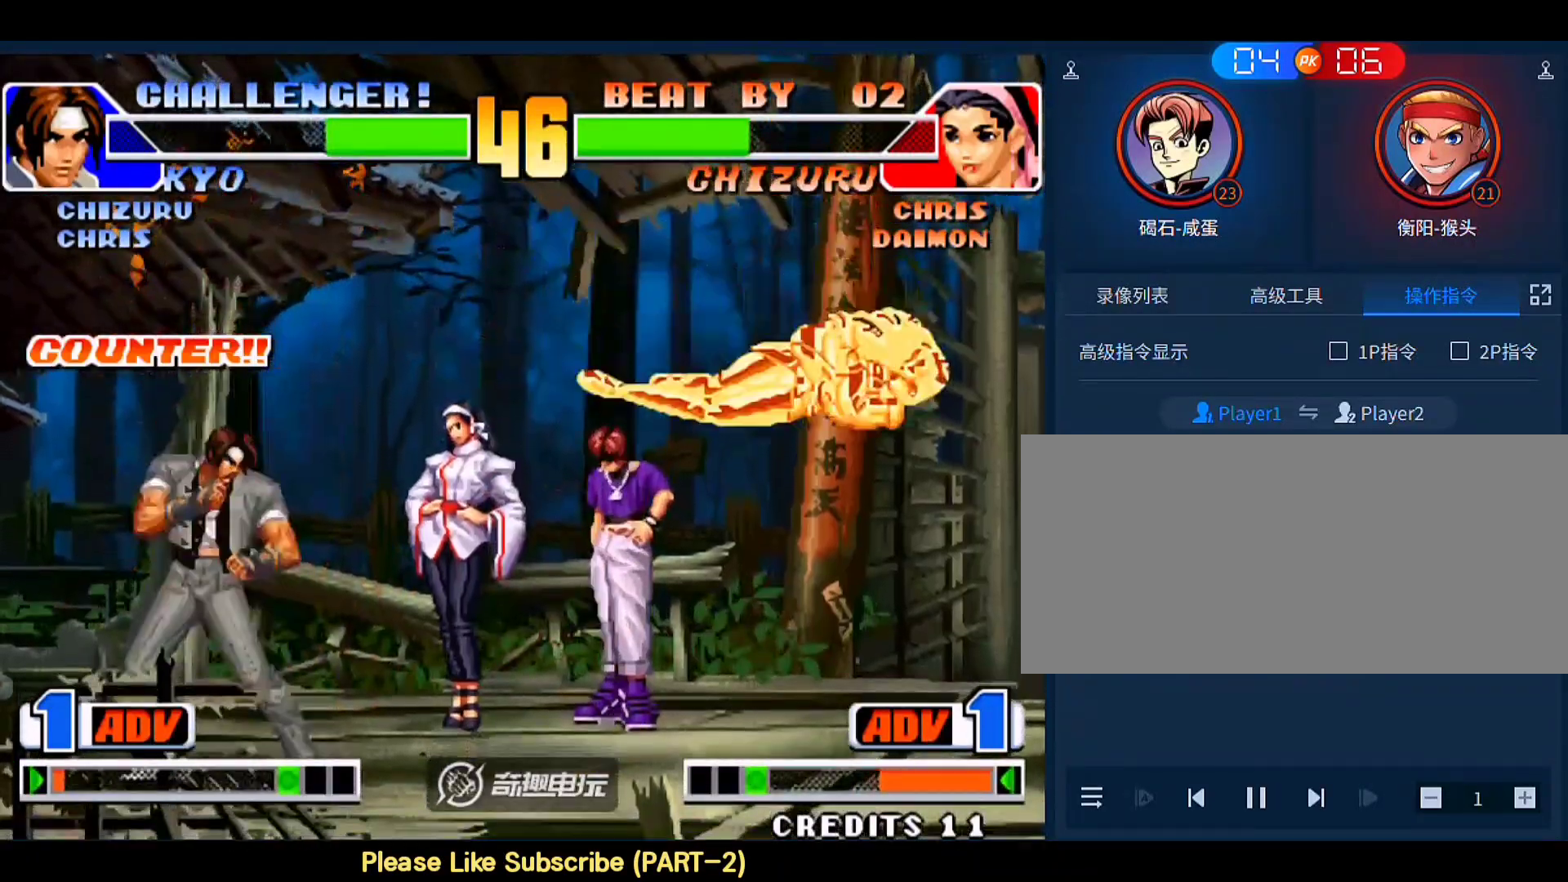
{"buttons": [], "left_stick": "left", "events": [[333, "D", "down"], [467, "D", "up"], [467, "left_stick", "left"]]}
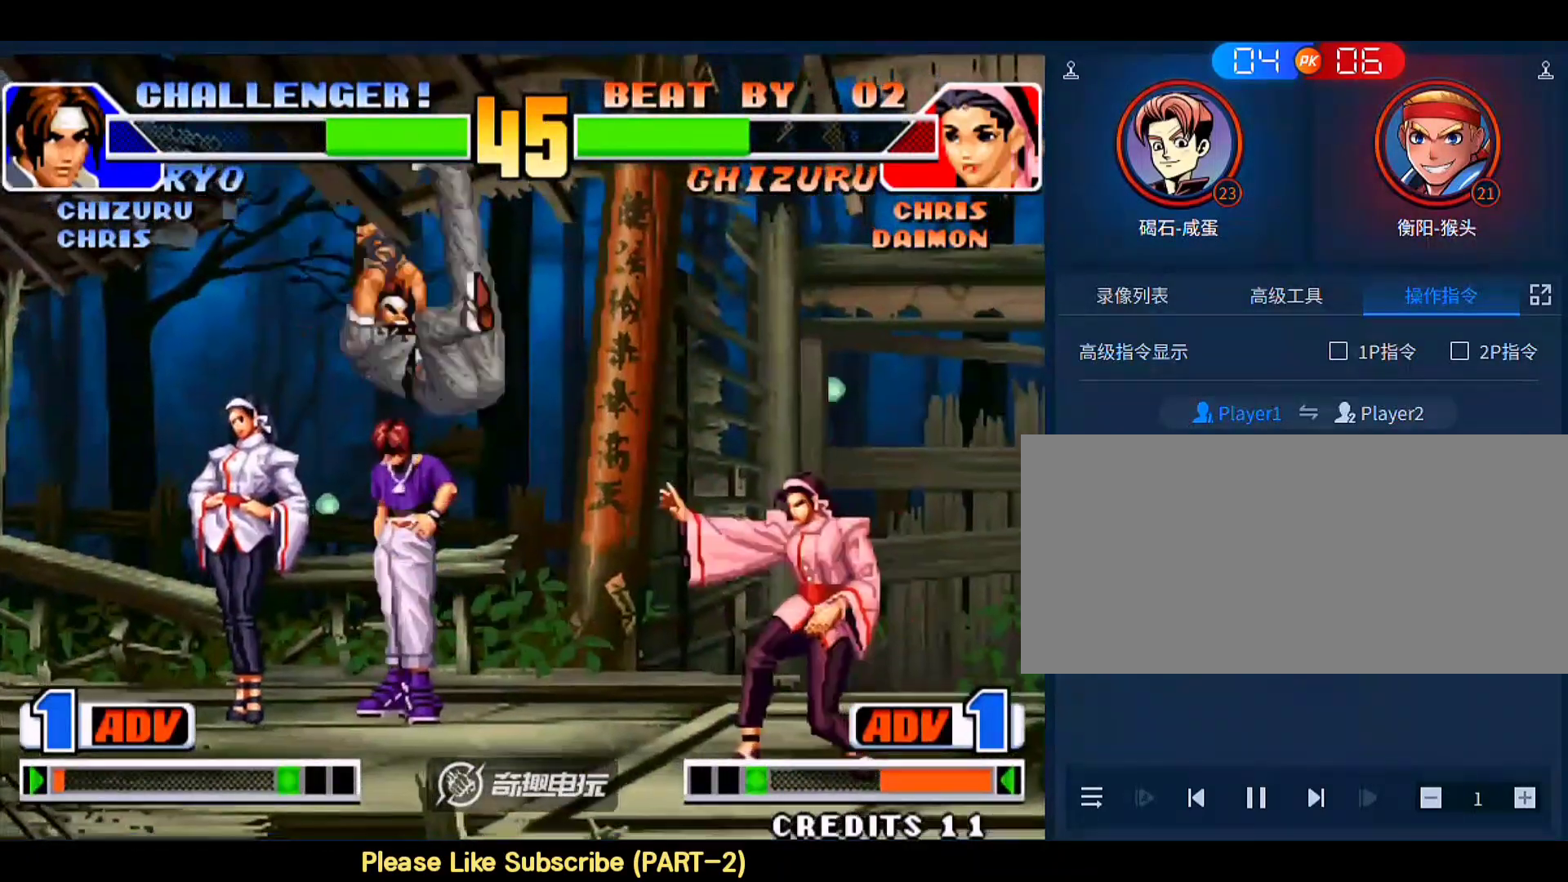
{"buttons": [], "left_stick": "up-right", "events": [[67, "left_stick", "center"], [167, "left_stick", "down"], [267, "left_stick", "up-right"]]}
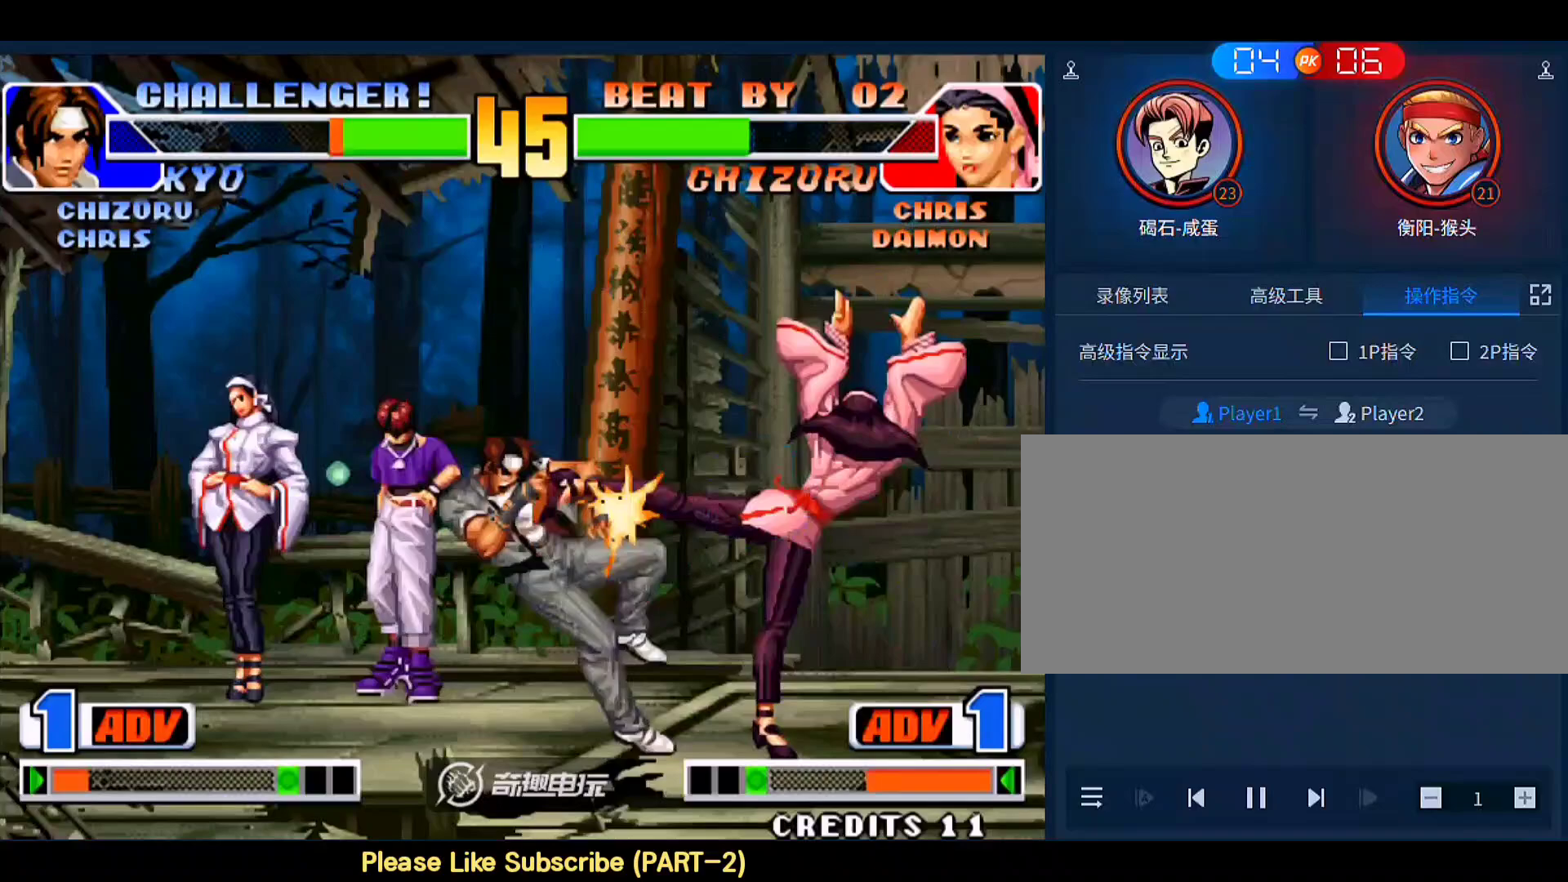
{"buttons": [], "left_stick": "center", "events": [[200, "left_stick", "center"]]}
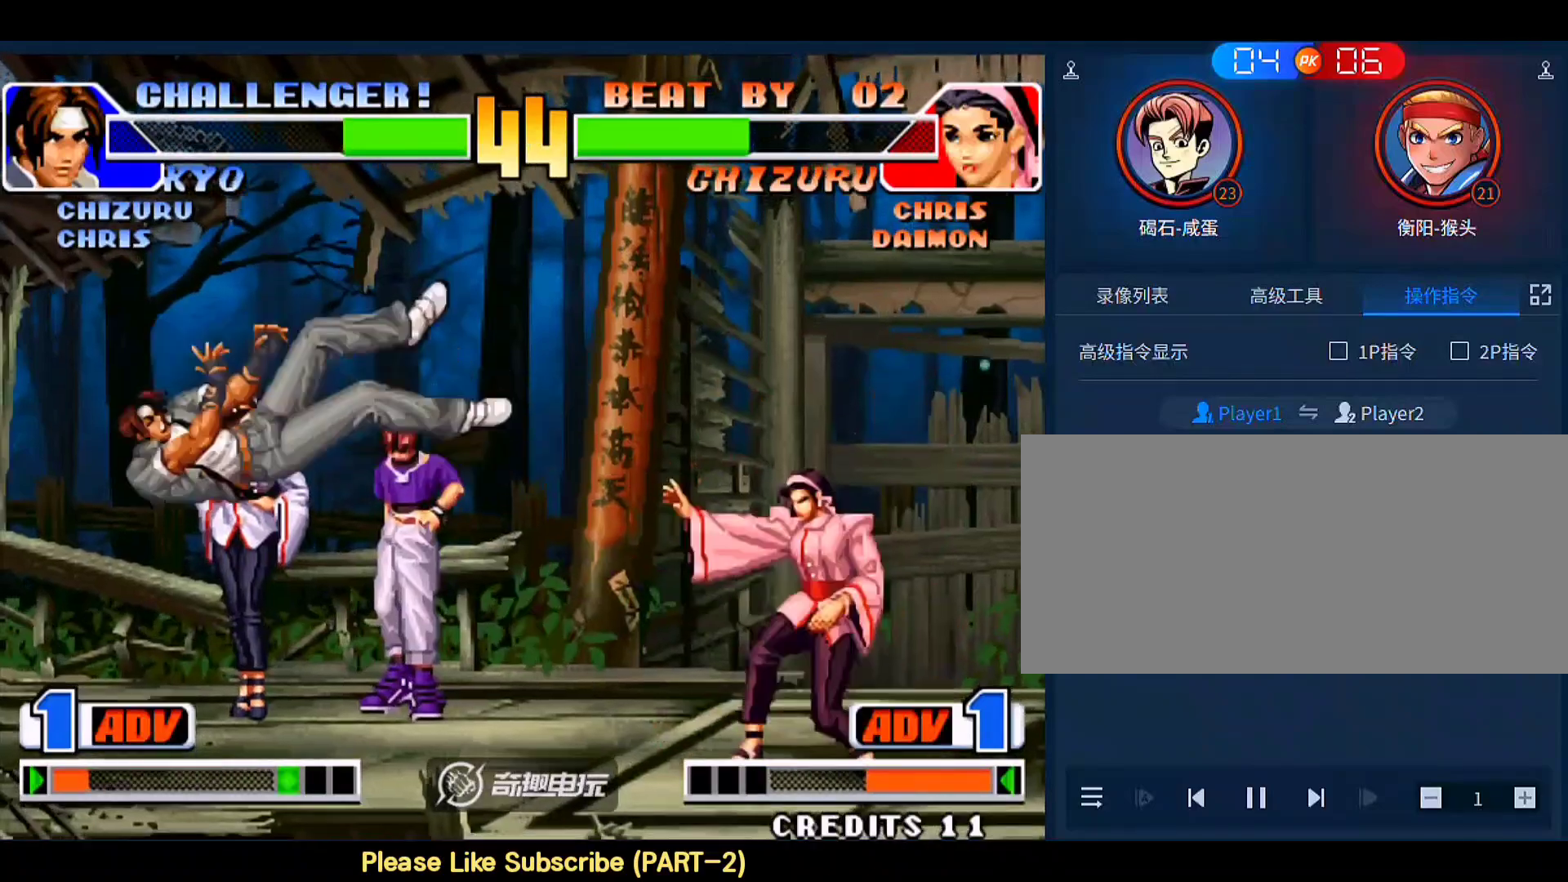
{"buttons": [], "left_stick": "center", "events": []}
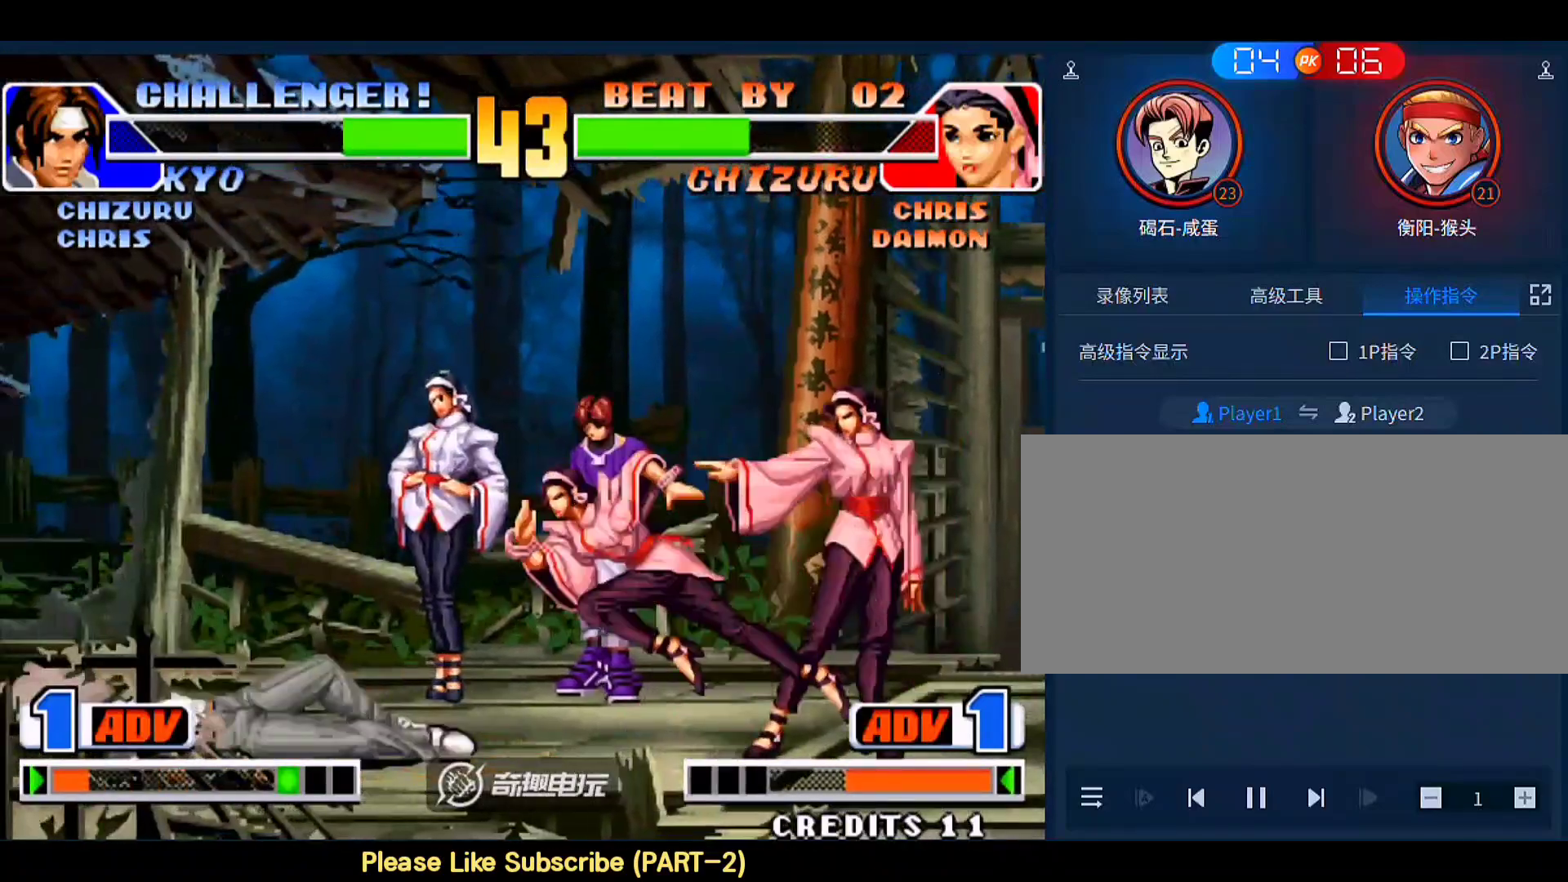
{"buttons": [], "left_stick": "up-right", "events": [[433, "left_stick", "up-right"]]}
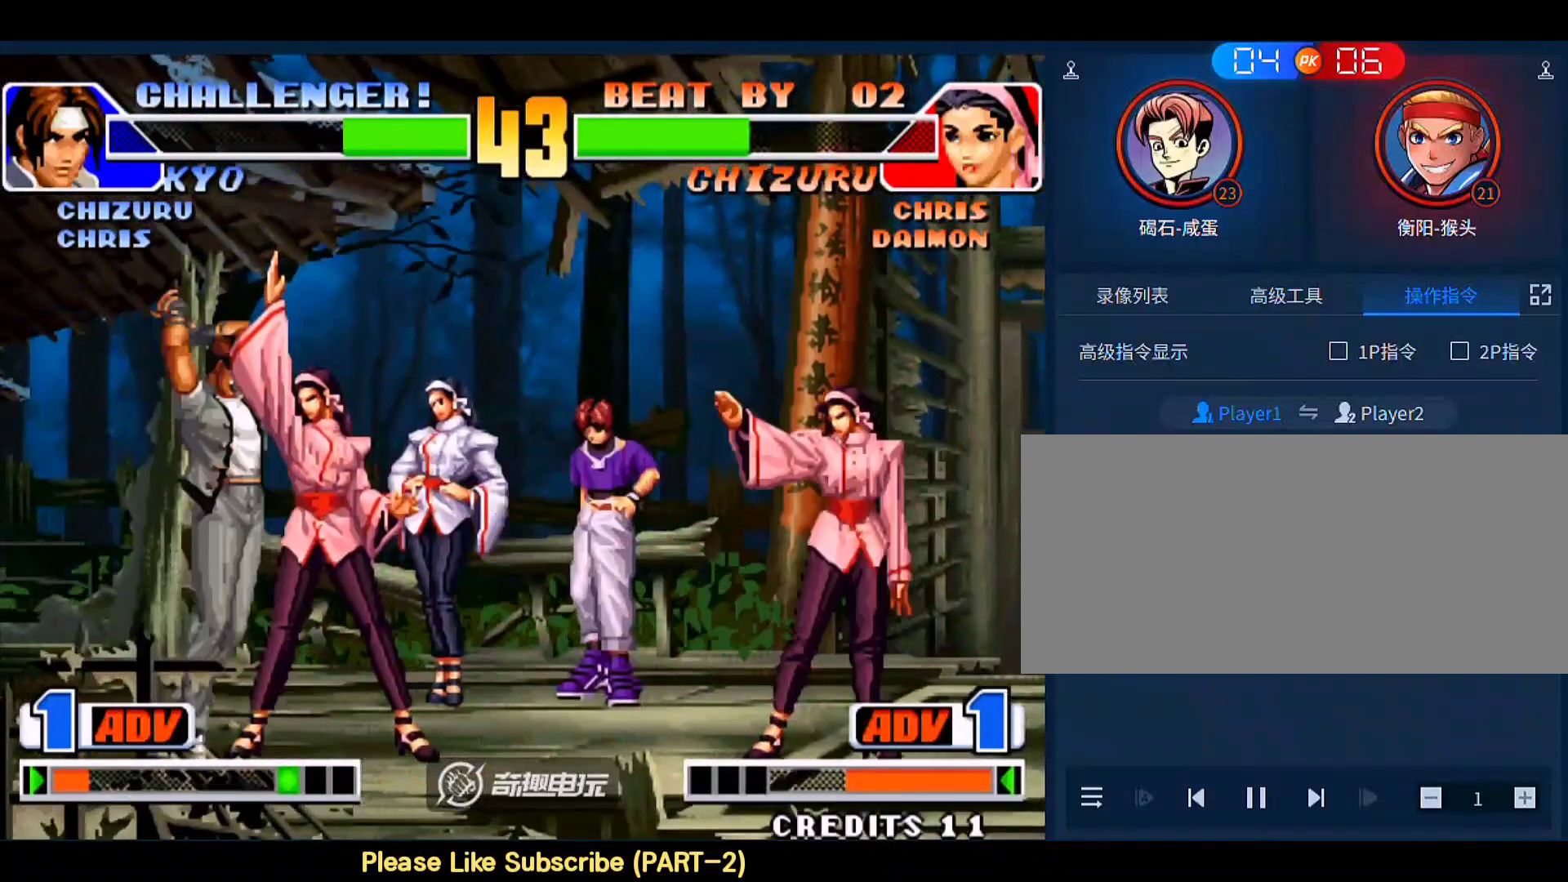
{"buttons": [], "left_stick": "left", "events": [[300, "B", "down"], [400, "B", "up"], [400, "left_stick", "center"], [467, "left_stick", "left"]]}
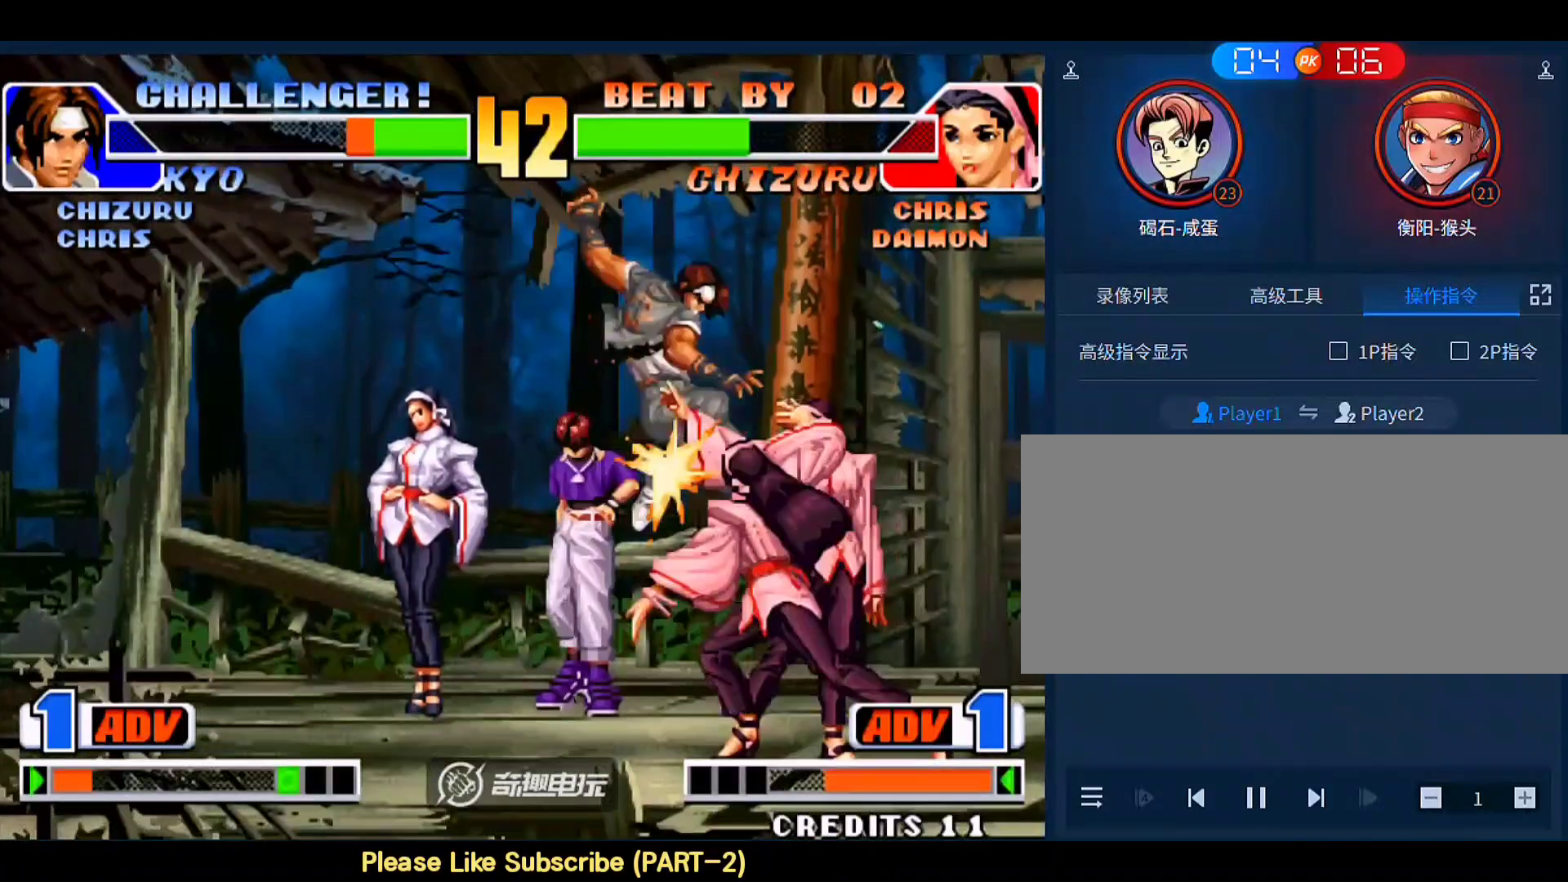
{"buttons": [], "left_stick": "down-left", "events": [[433, "left_stick", "down-left"]]}
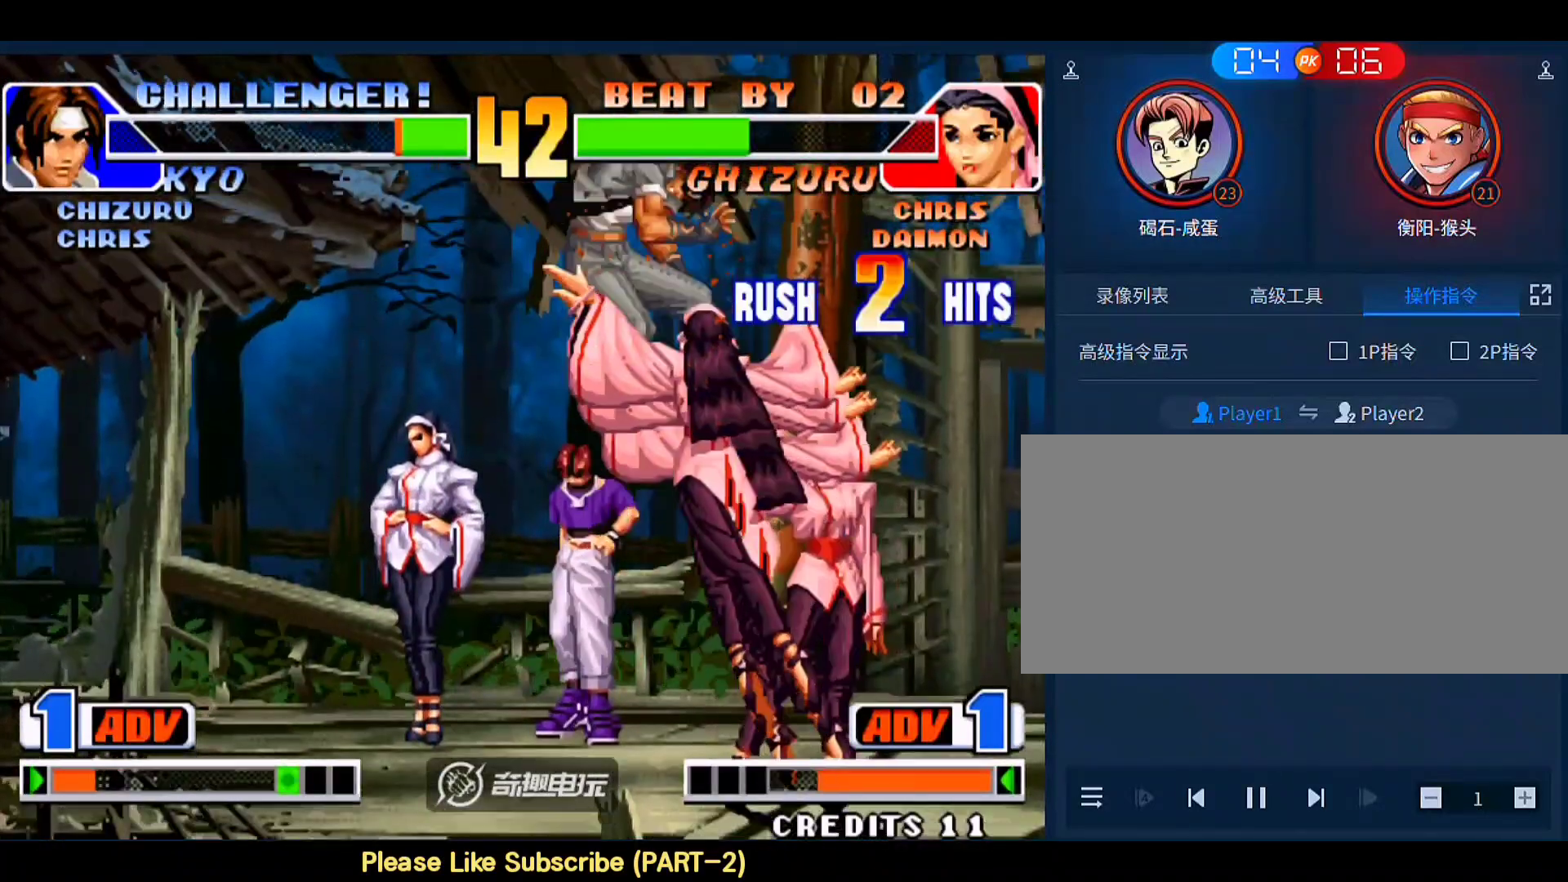
{"buttons": [], "left_stick": "center", "events": [[33, "left_stick", "down"], [400, "left_stick", "center"]]}